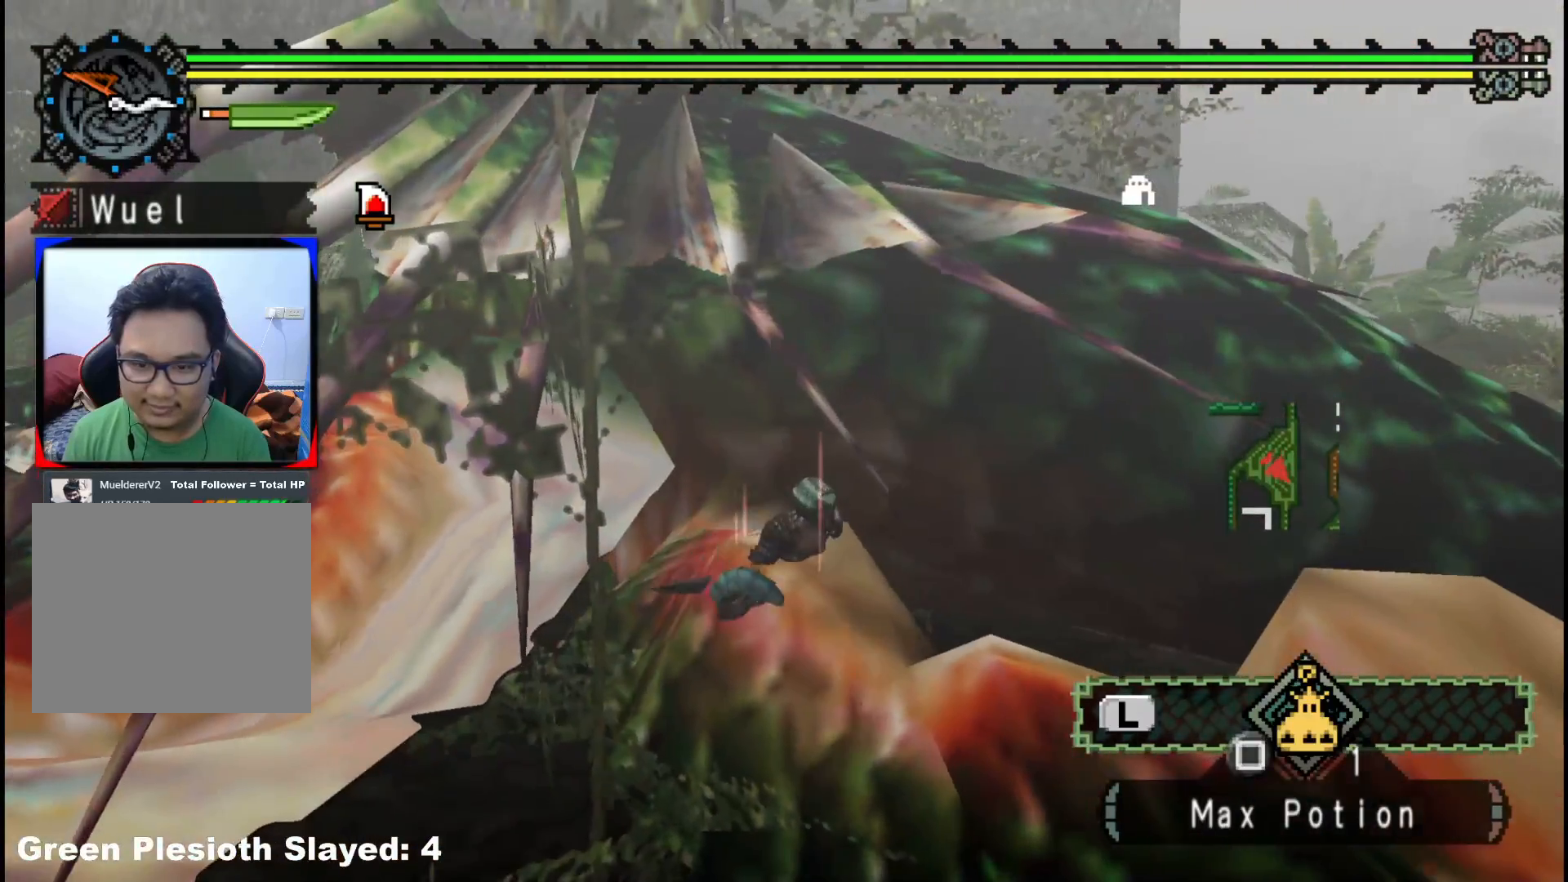
Gameplay with a controller (Xbox layout); each line is a JSON object with the inputs held at the frame after it. "events" lists button and stick changes between this image and that frame as [ms after this image, input, new state], when the widget could be followed in between. Not read: L2 L3 R3.
{"buttons": [], "left_stick": "up-right", "right_stick": "left", "events": [[183, "left_stick", "right"], [300, "right_stick", "left"], [317, "left_stick", "up-right"]]}
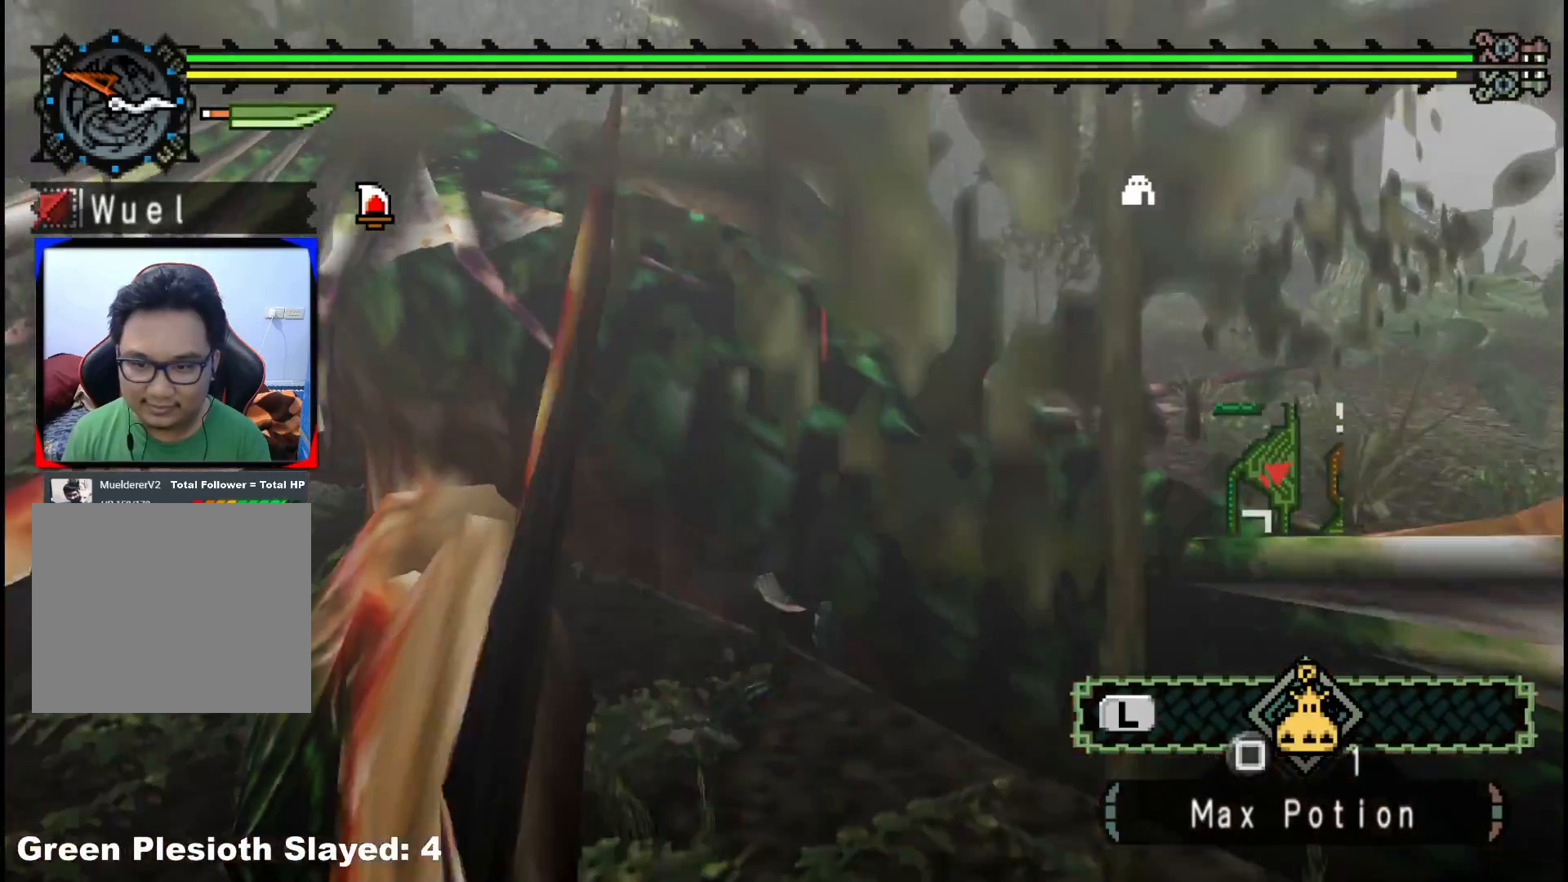
{"buttons": [], "left_stick": "up-left", "right_stick": "center", "events": [[67, "right_stick", "center"], [117, "left_stick", "up"], [183, "B", "down"], [250, "left_stick", "up-left"], [283, "B", "up"], [350, "B", "down"], [467, "B", "up"]]}
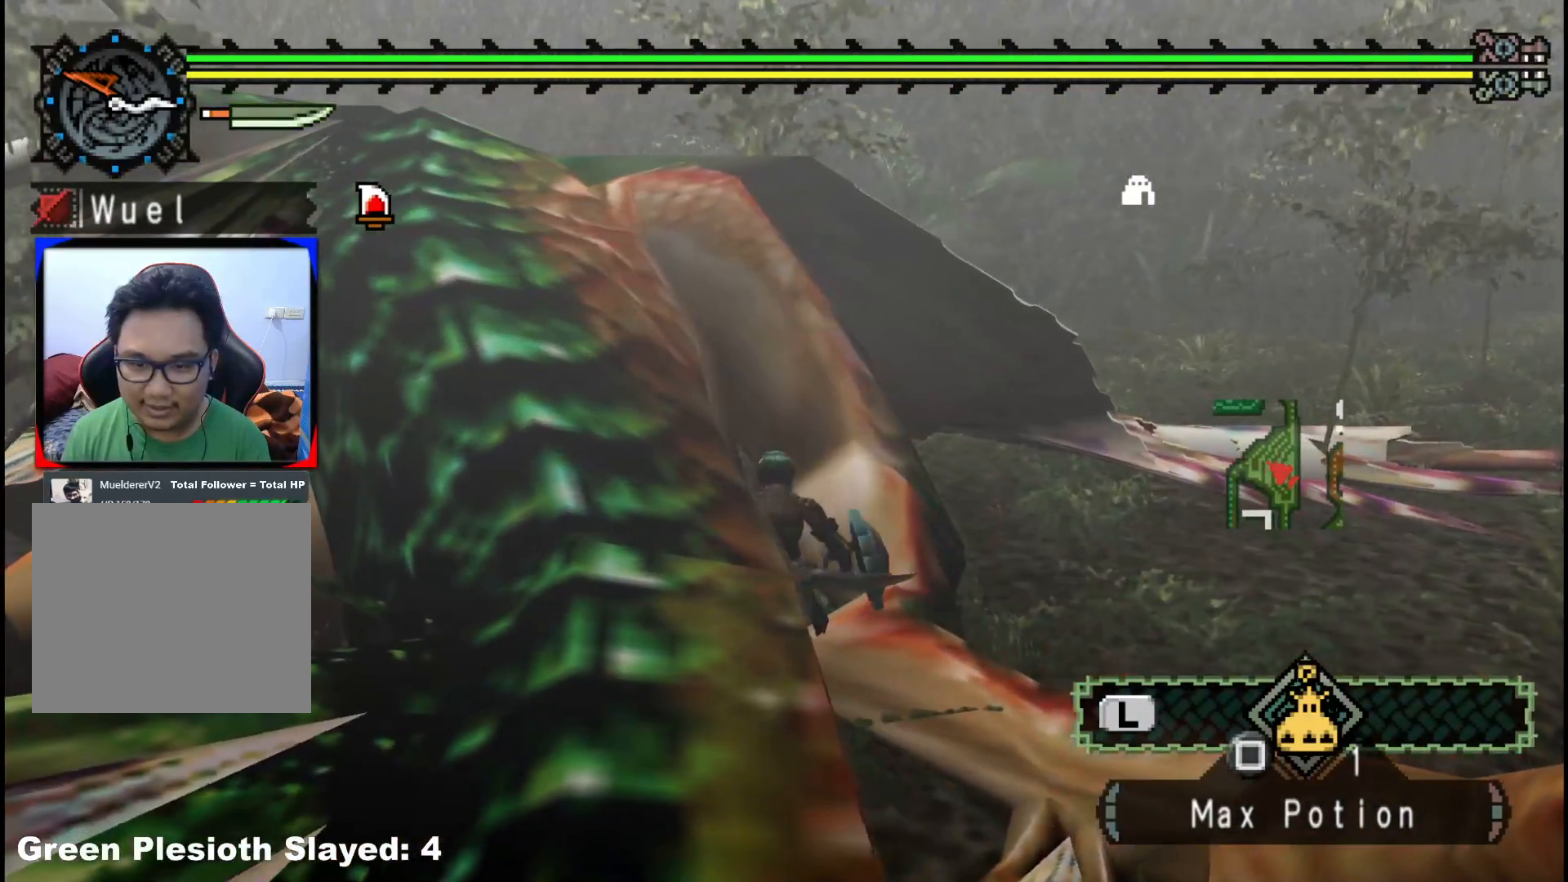
{"buttons": ["B"], "left_stick": "up-left", "right_stick": "center", "events": [[50, "B", "down"], [167, "B", "up"], [233, "B", "down"], [350, "B", "up"], [433, "B", "down"]]}
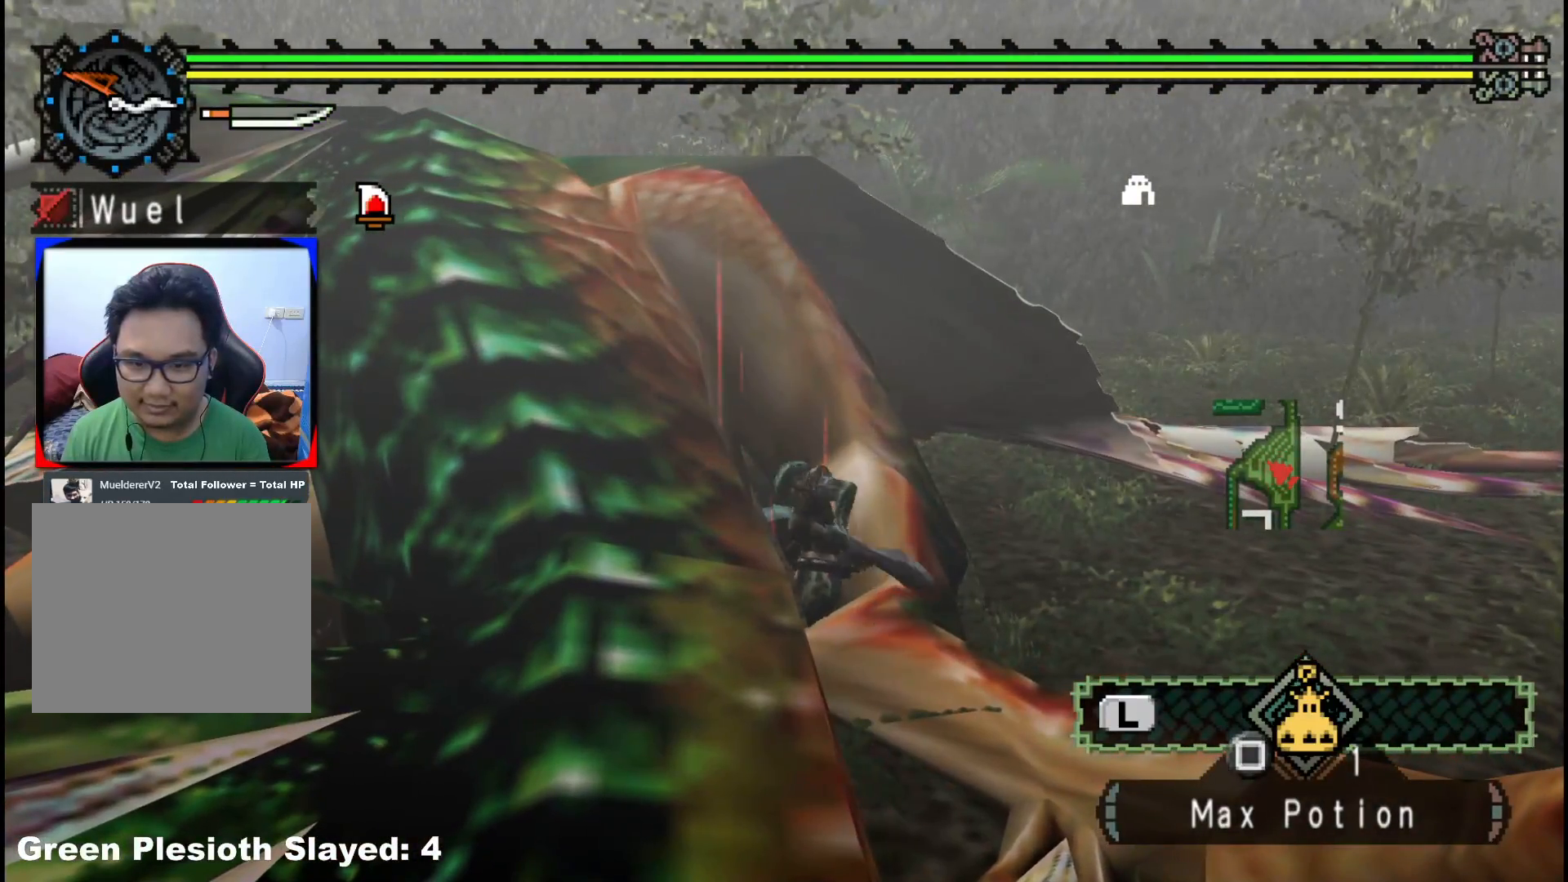
{"buttons": [], "left_stick": "center", "right_stick": "center", "events": [[50, "left_stick", "center"], [67, "B", "up"], [133, "B", "down"], [233, "B", "up"]]}
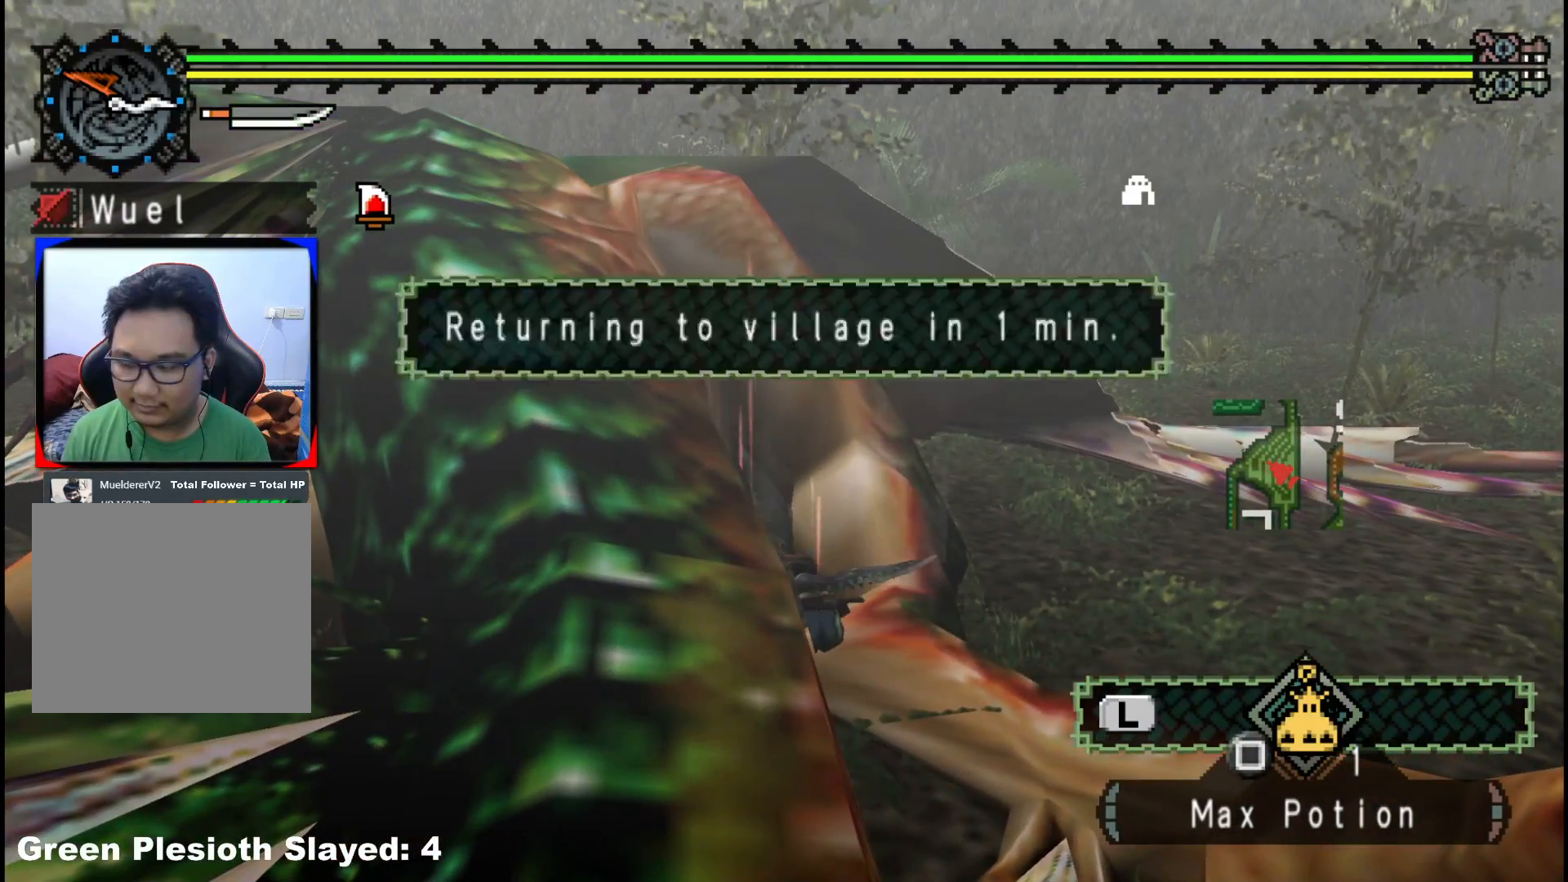
{"buttons": [], "left_stick": "center", "right_stick": "center", "events": []}
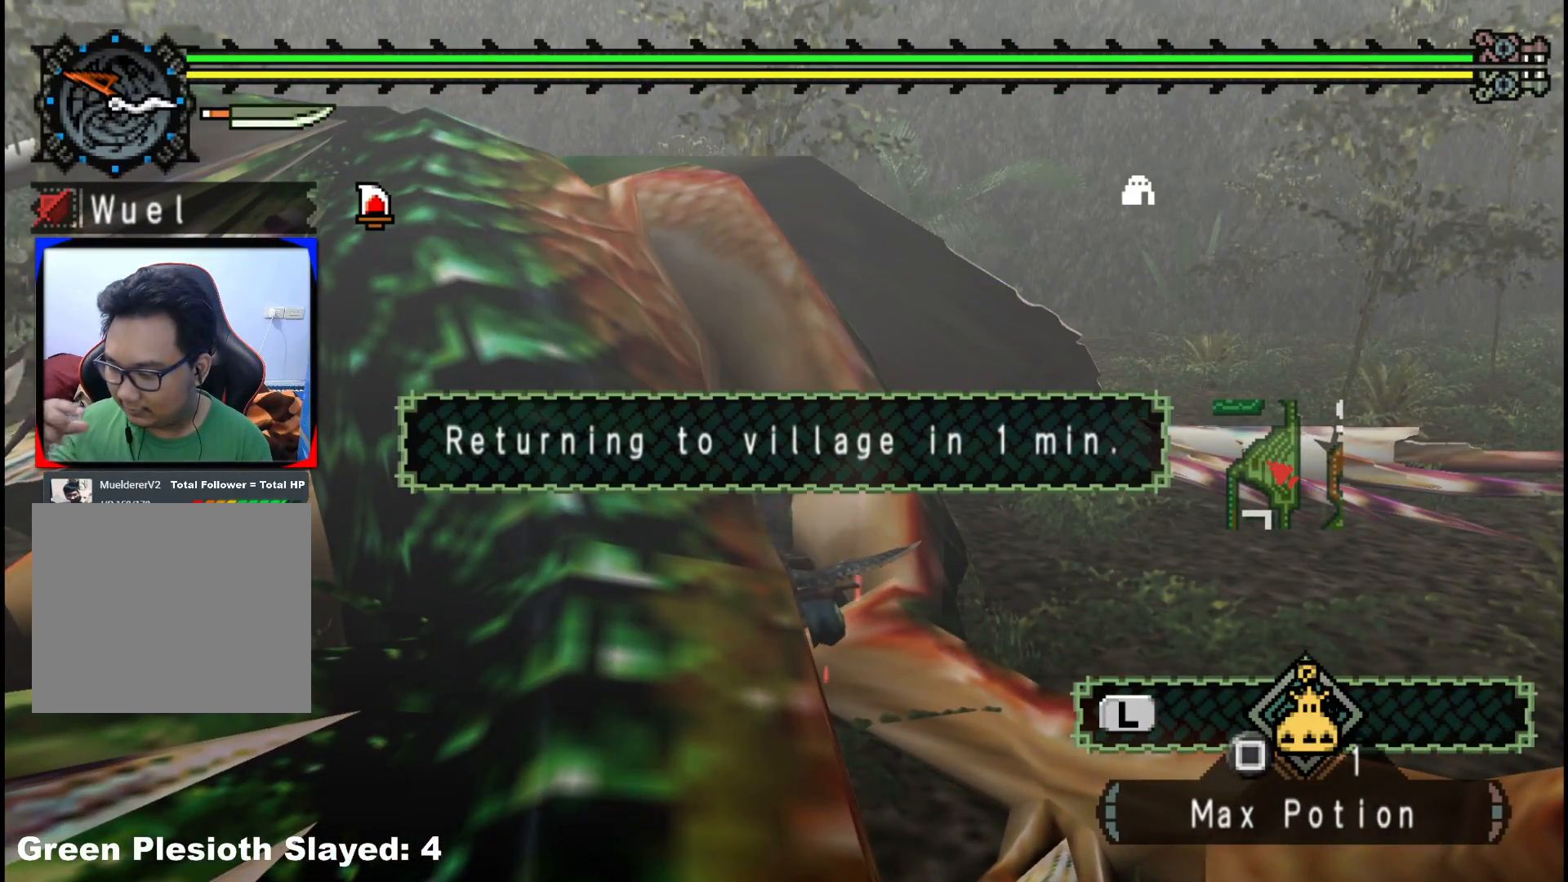
{"buttons": [], "left_stick": "center", "right_stick": "center", "events": []}
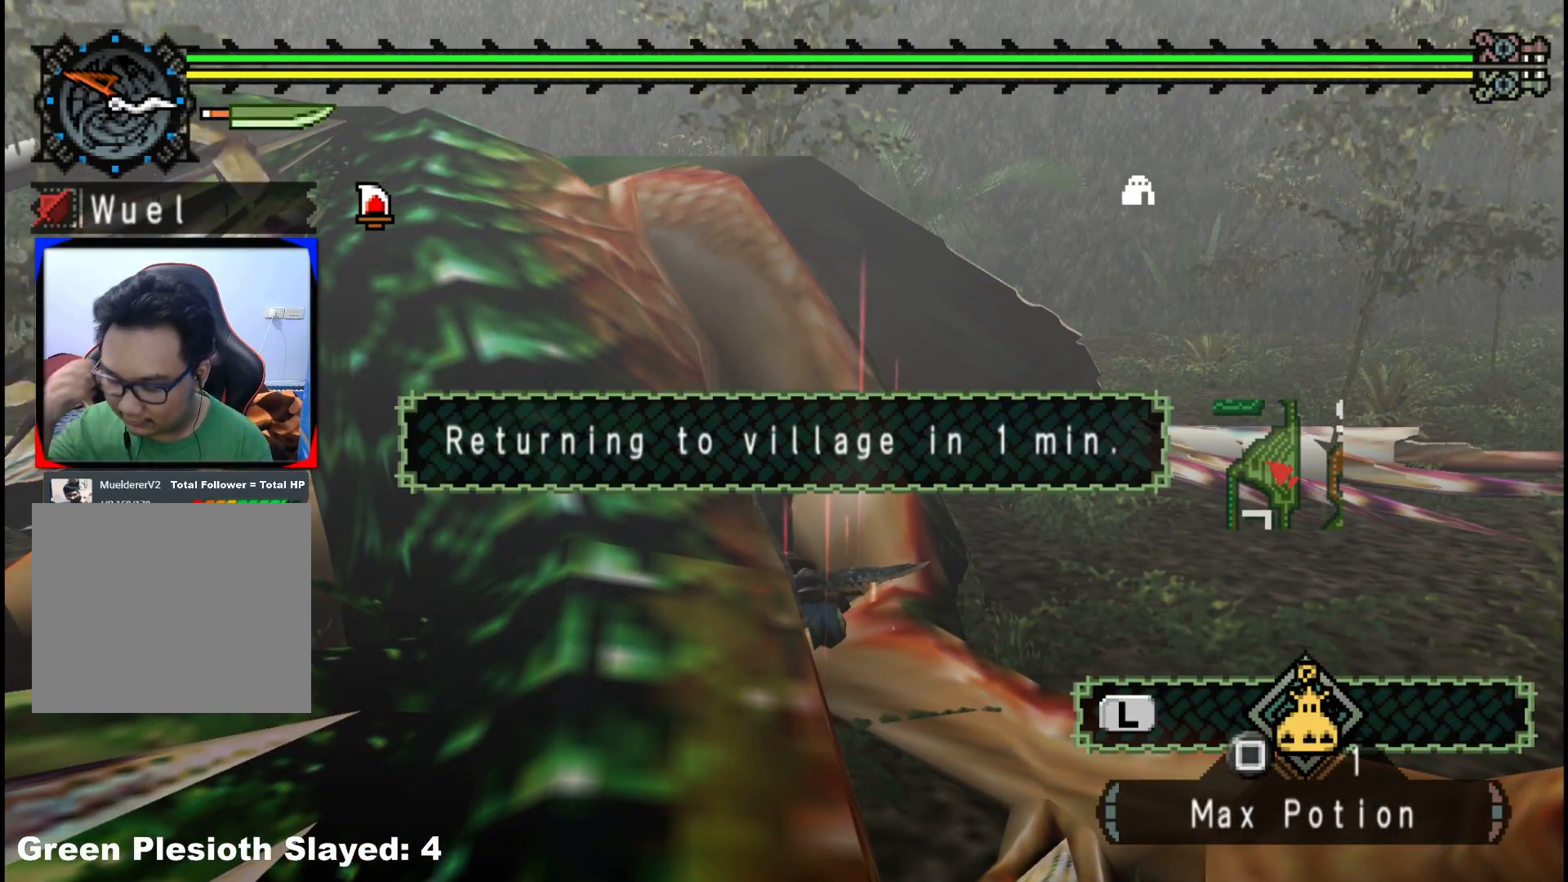
{"buttons": [], "left_stick": "center", "right_stick": "center", "events": []}
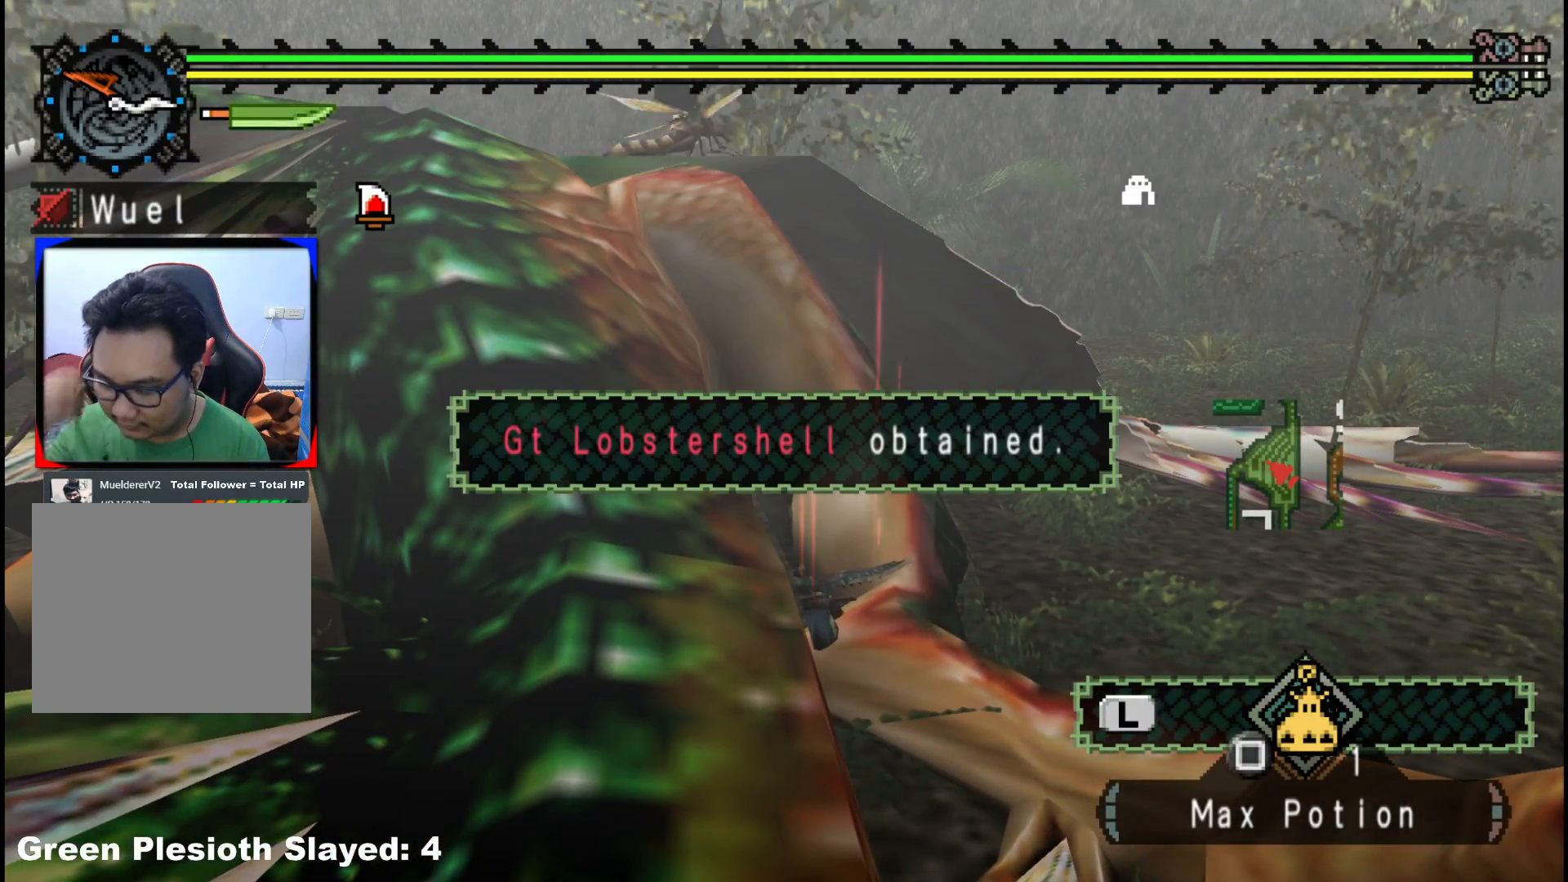
{"buttons": [], "left_stick": "center", "right_stick": "center", "events": []}
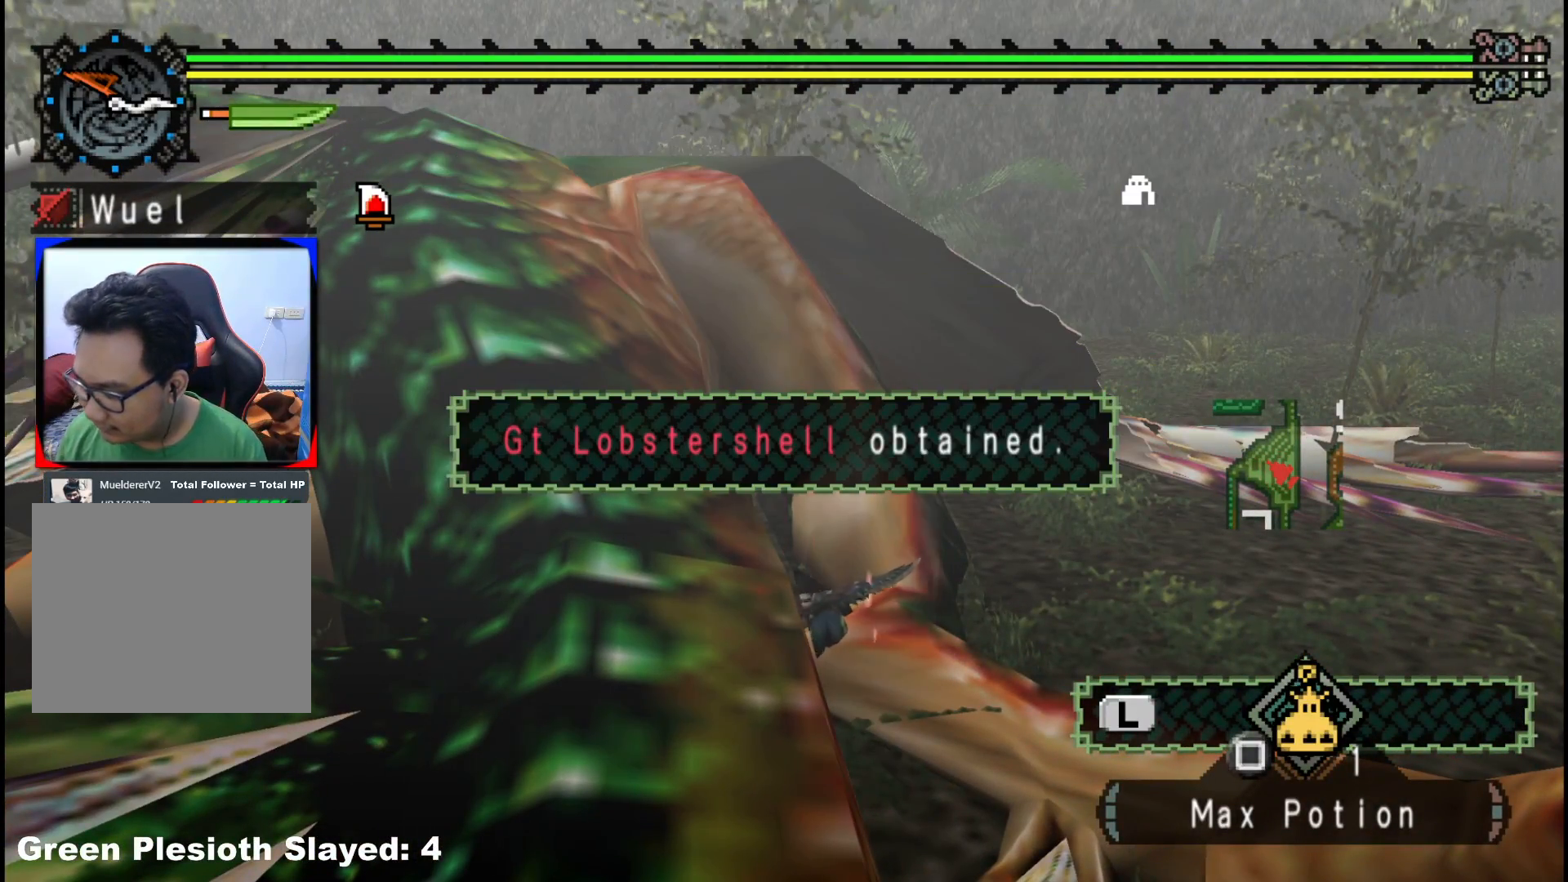
{"buttons": [], "left_stick": "center", "right_stick": "center", "events": []}
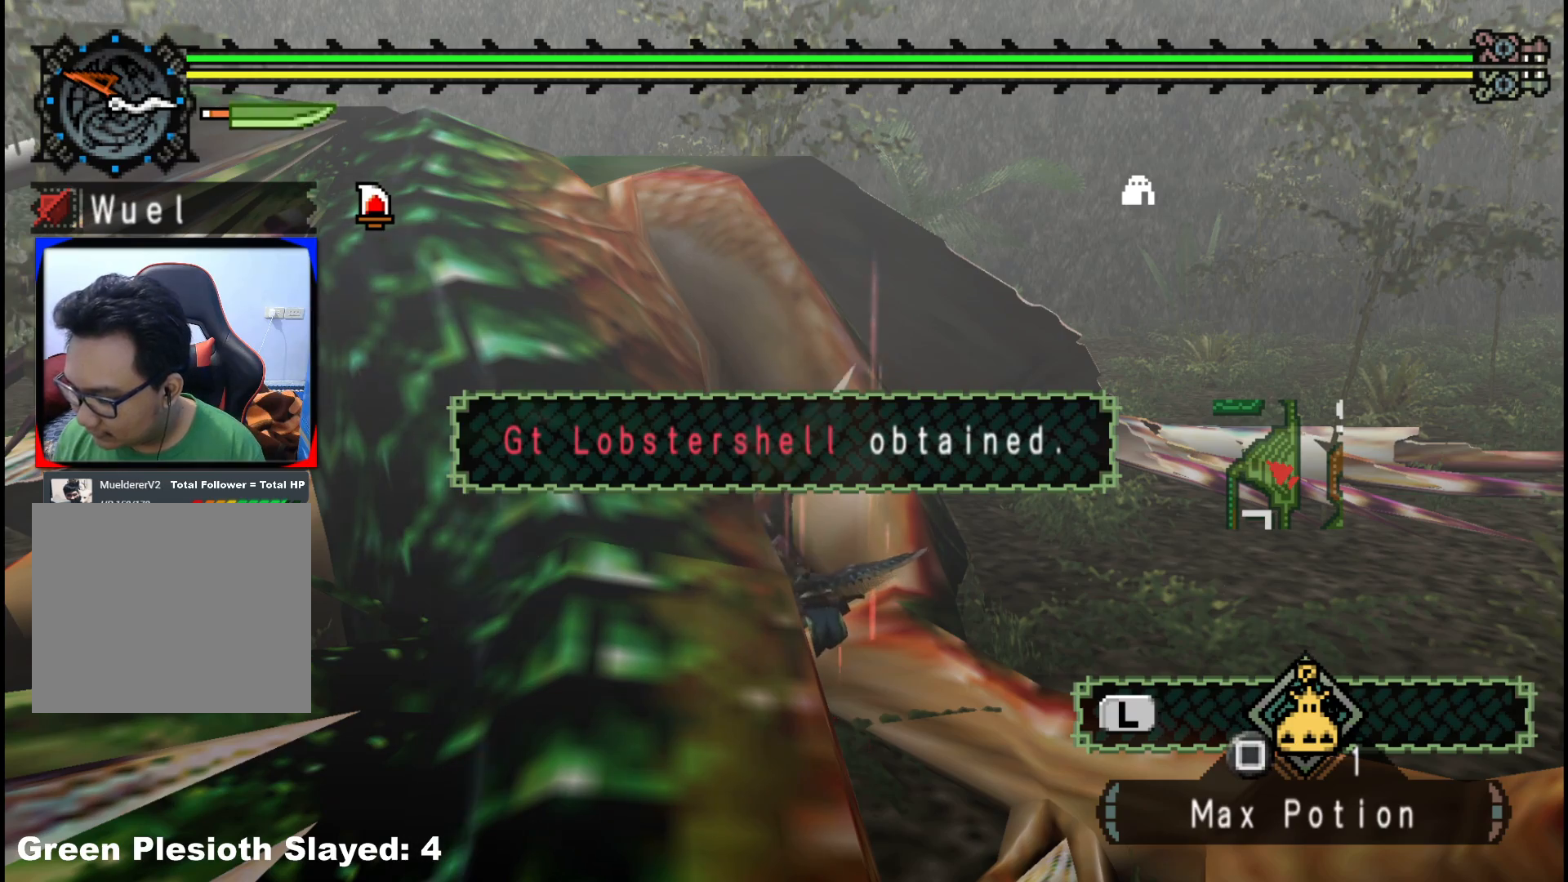
{"buttons": [], "left_stick": "center", "right_stick": "center", "events": []}
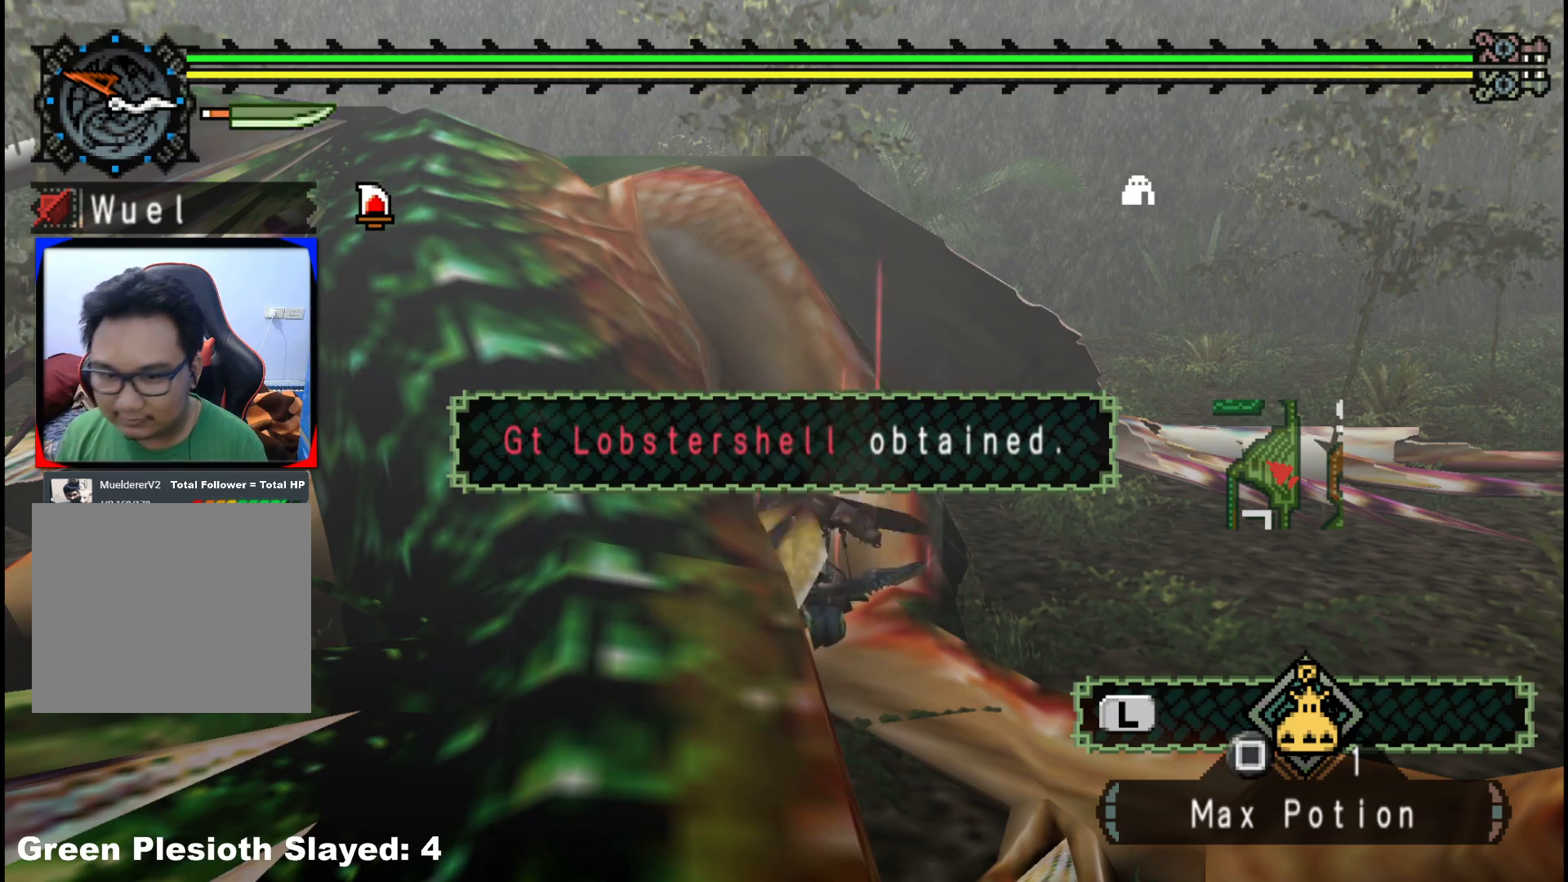
{"buttons": [], "left_stick": "center", "right_stick": "center", "events": []}
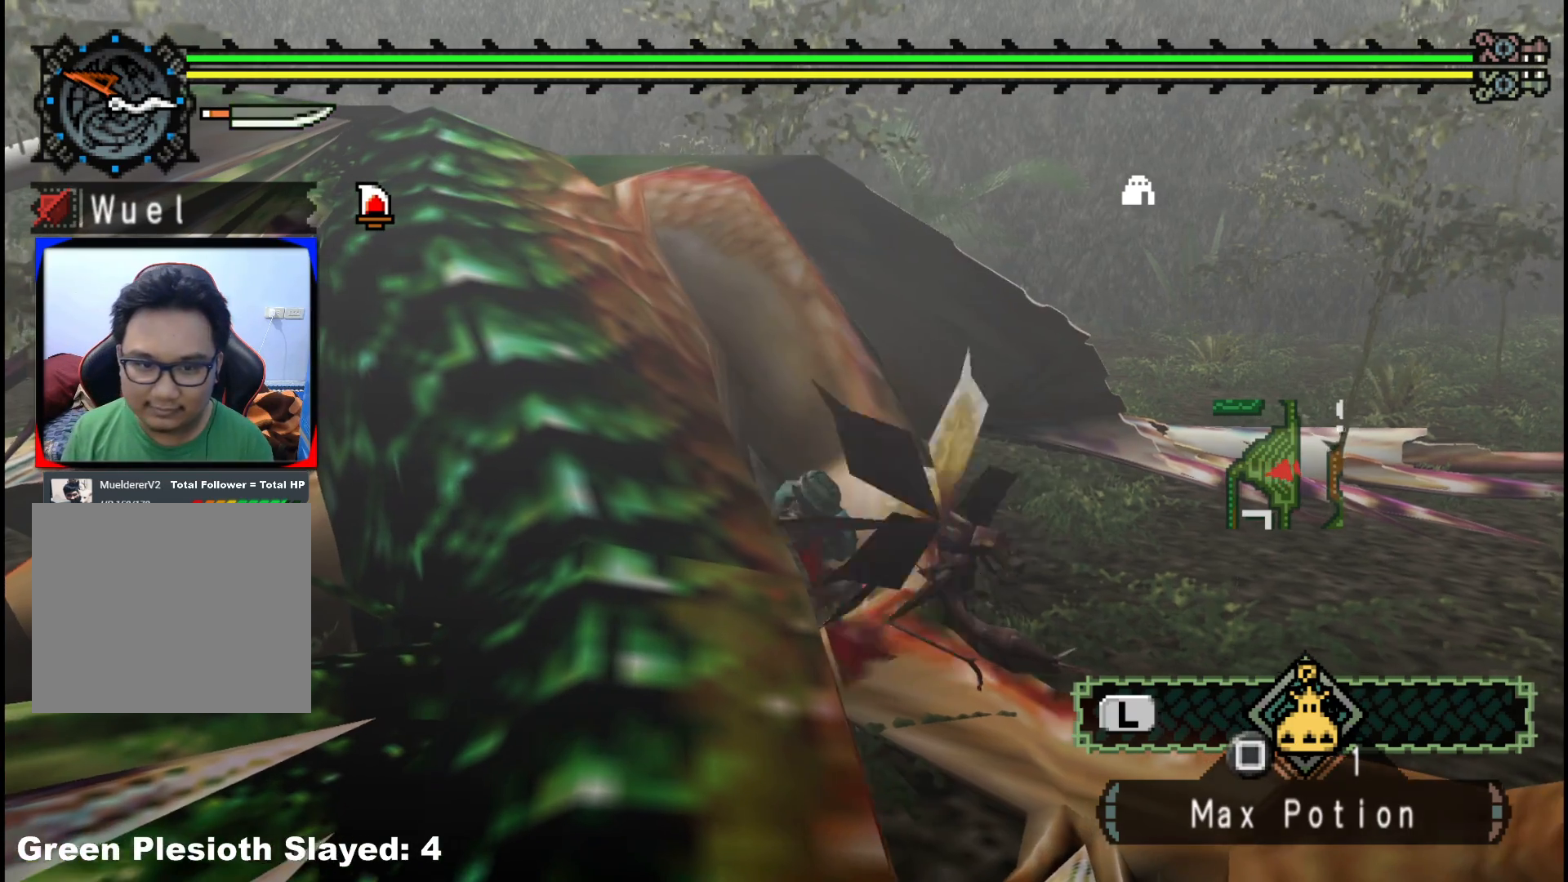
{"buttons": [], "left_stick": "up-left", "right_stick": "center", "events": [[150, "left_stick", "left"], [250, "left_stick", "center"], [350, "DPAD_UP", "down"], [400, "DPAD_UP", "up"], [450, "left_stick", "up-left"]]}
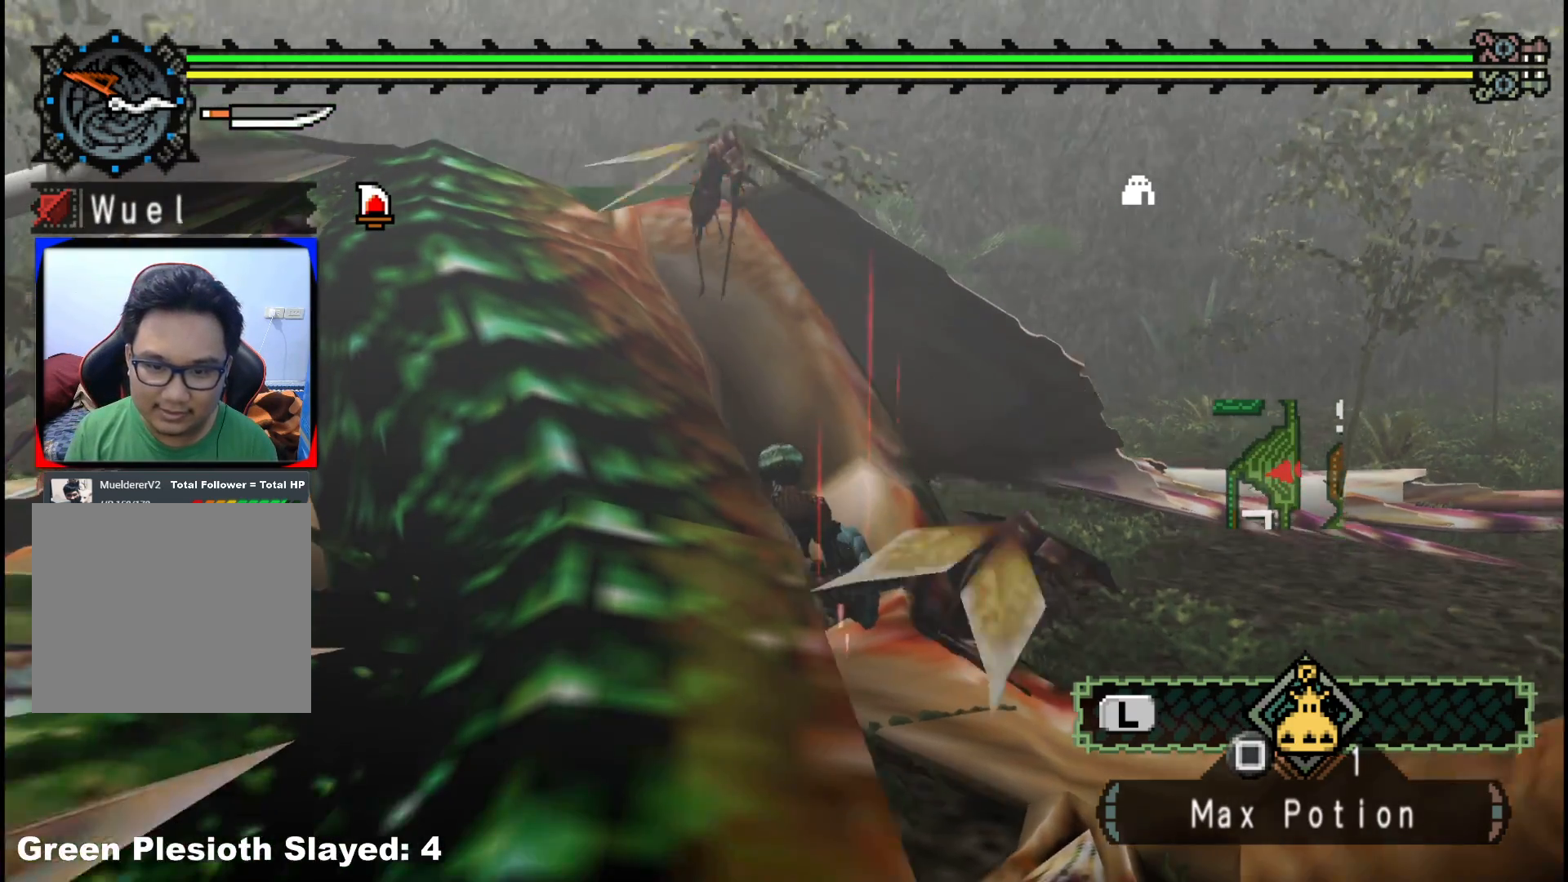
{"buttons": [], "left_stick": "up-left", "right_stick": "center", "events": []}
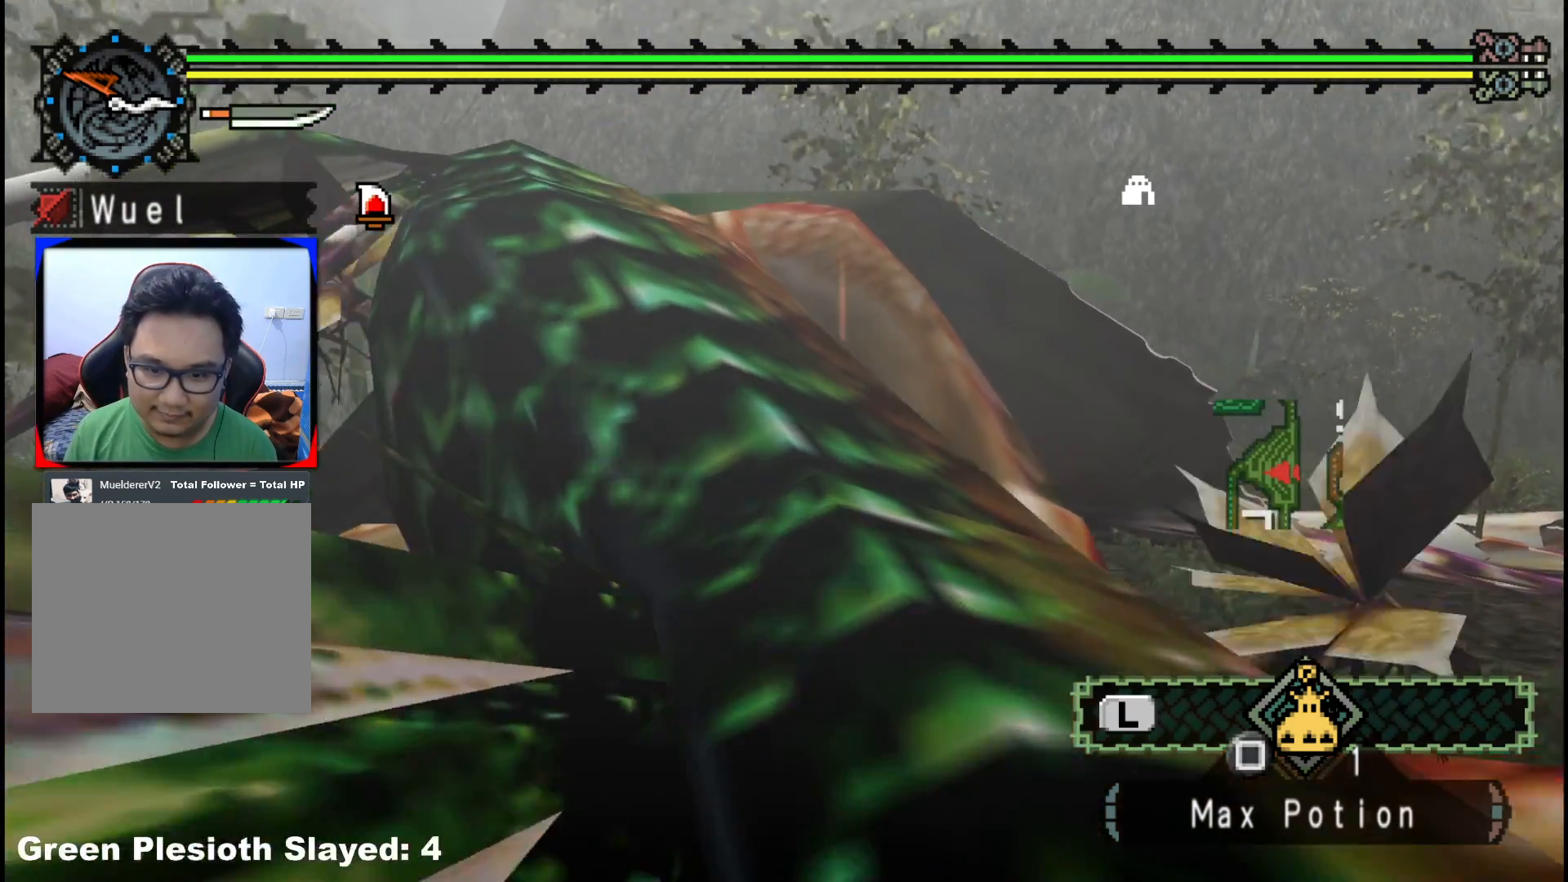
{"buttons": [], "left_stick": "up", "right_stick": "center", "events": [[100, "R1", "down"], [300, "left_stick", "up"], [383, "B", "down"], [400, "R1", "up"], [483, "B", "up"]]}
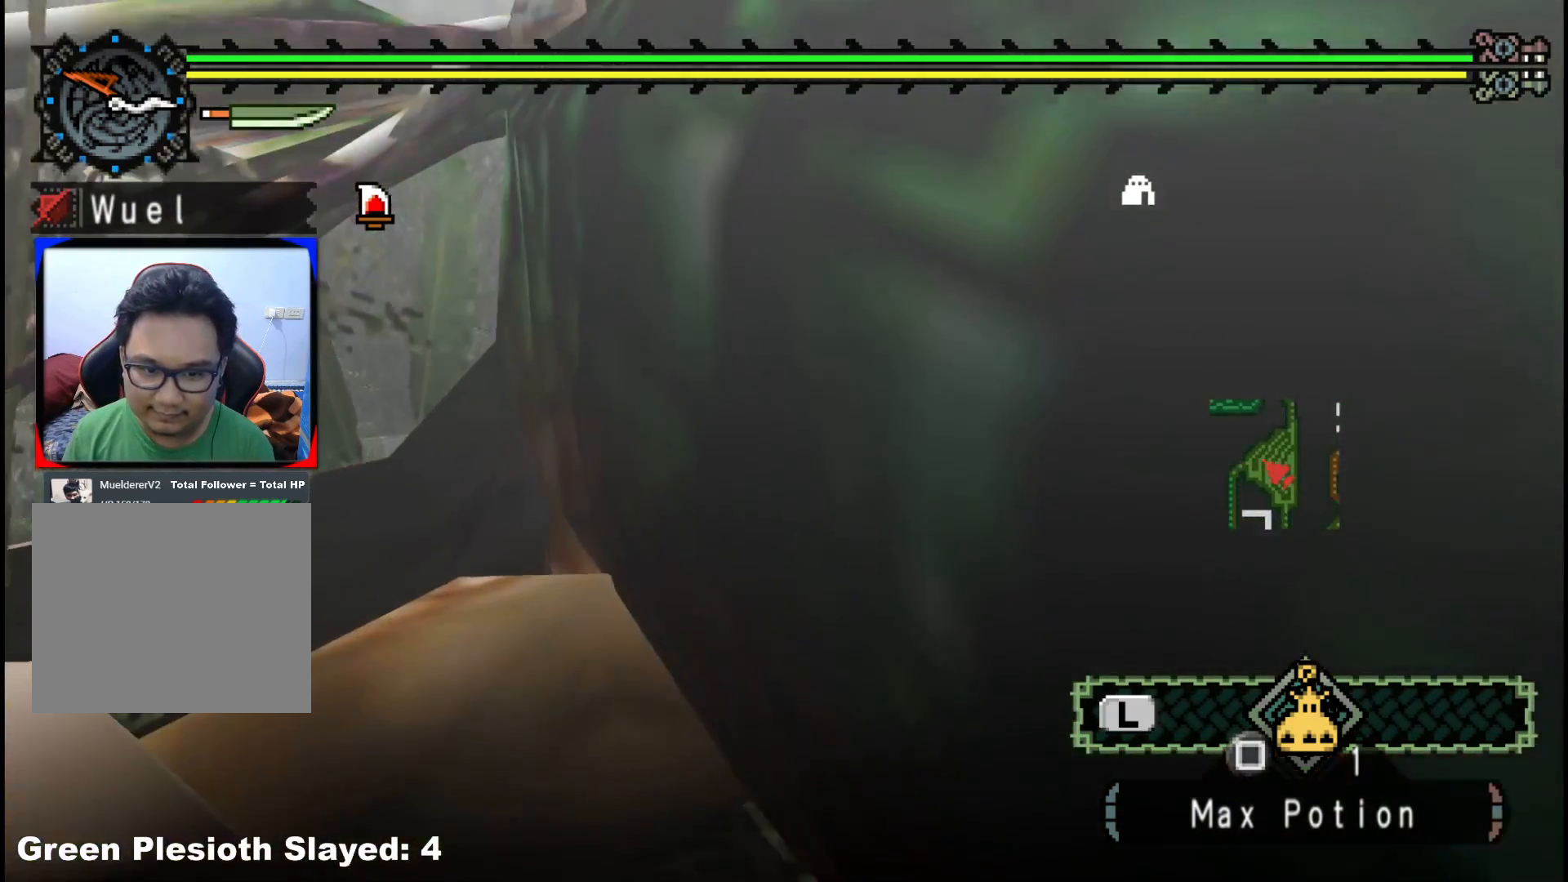
{"buttons": [], "left_stick": "center", "right_stick": "down-left", "events": [[33, "B", "down"], [133, "B", "up"], [267, "left_stick", "center"], [367, "right_stick", "down-left"]]}
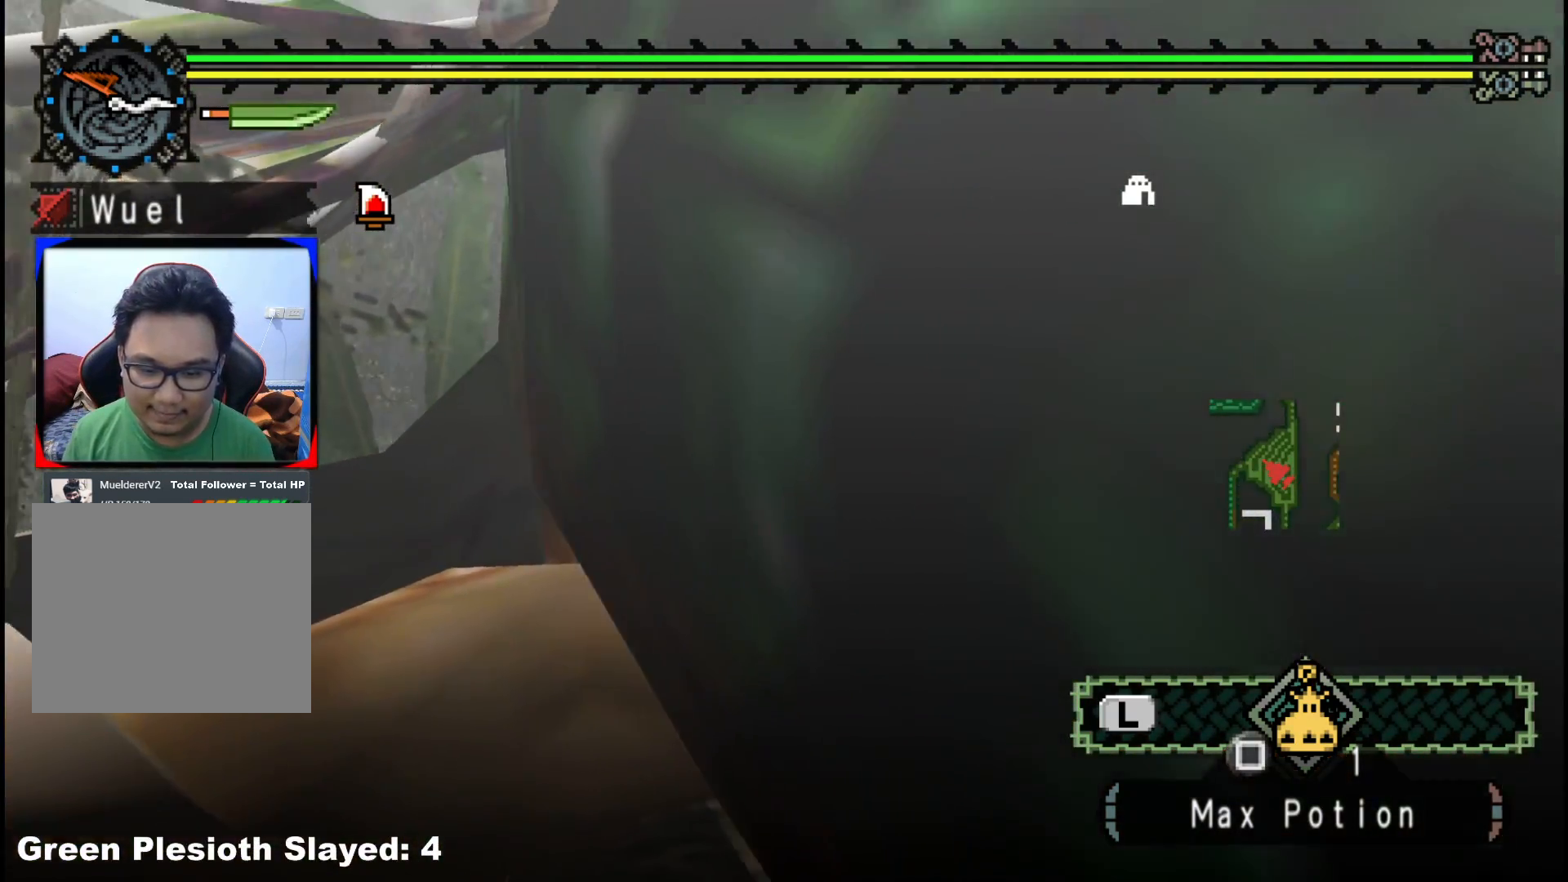
{"buttons": [], "left_stick": "center", "right_stick": "center", "events": [[67, "right_stick", "center"]]}
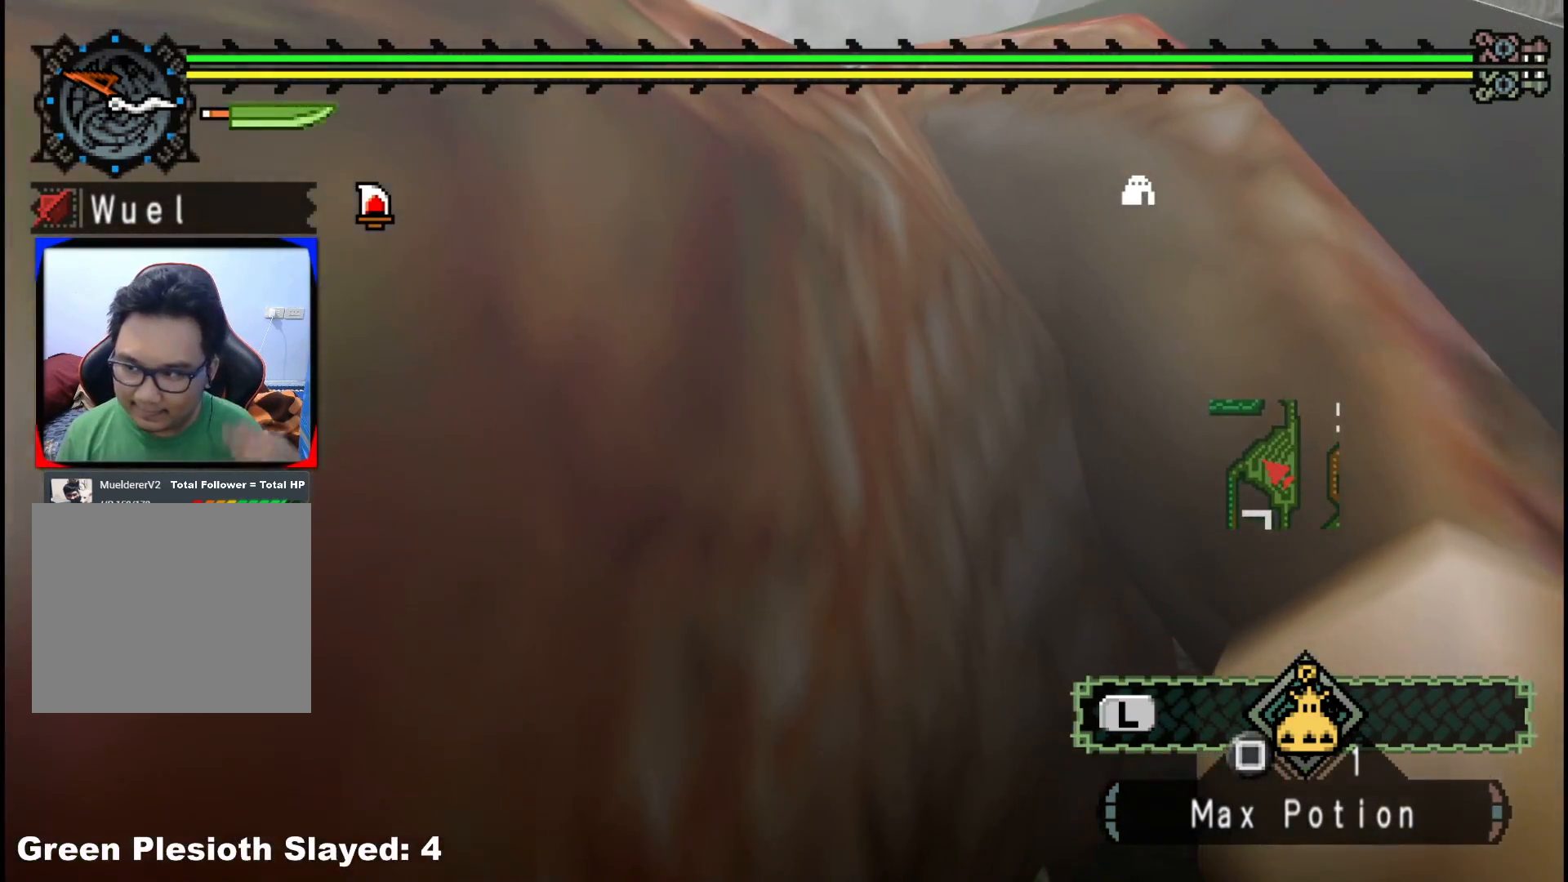
{"buttons": [], "left_stick": "center", "right_stick": "center", "events": []}
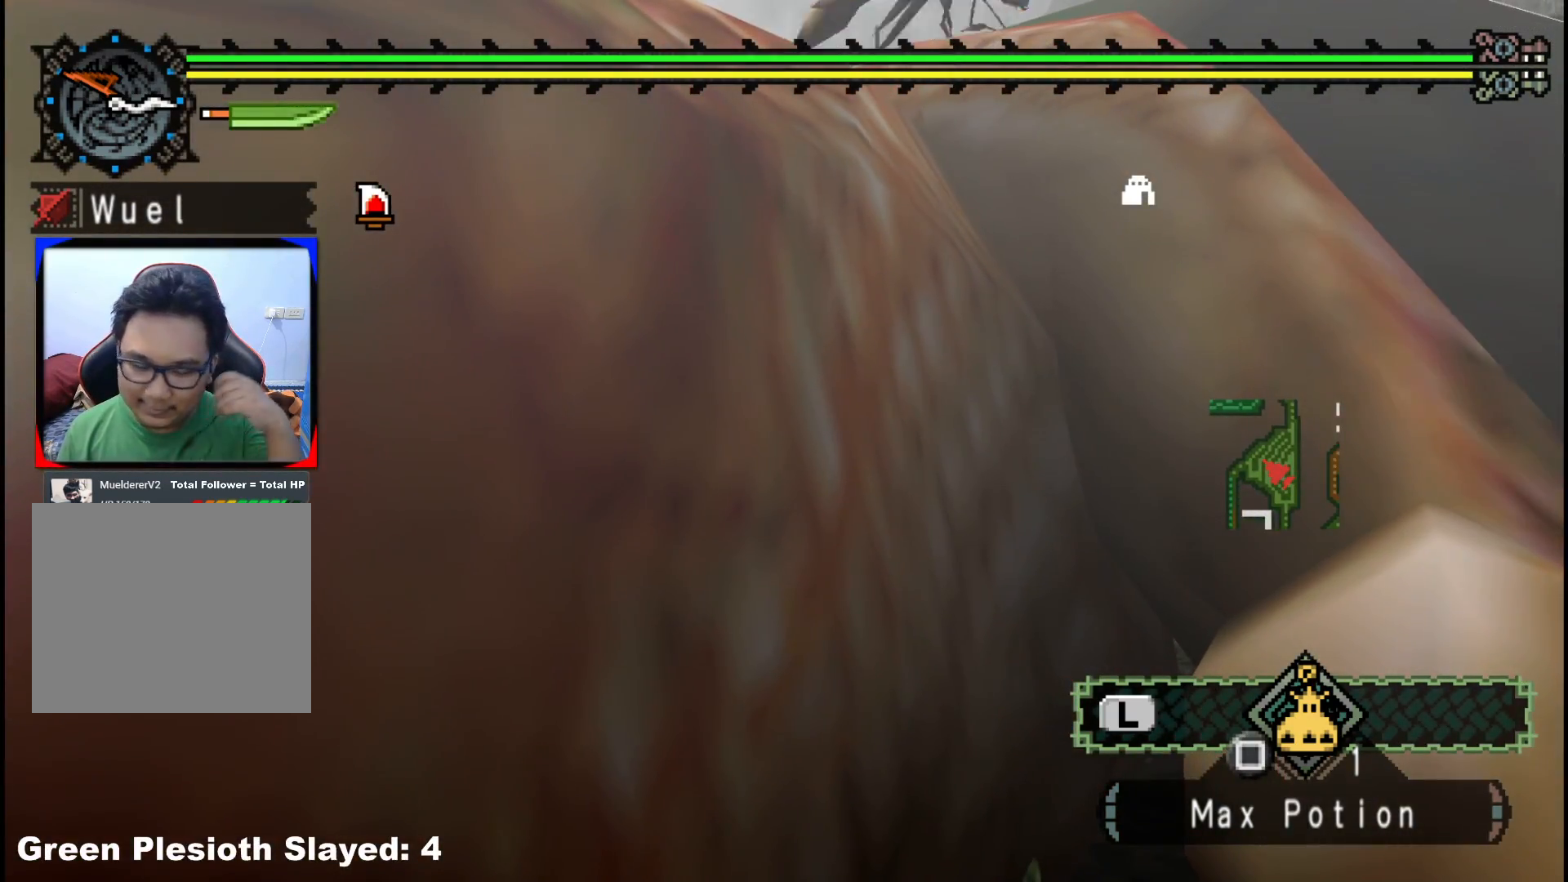
{"buttons": [], "left_stick": "center", "right_stick": "center", "events": []}
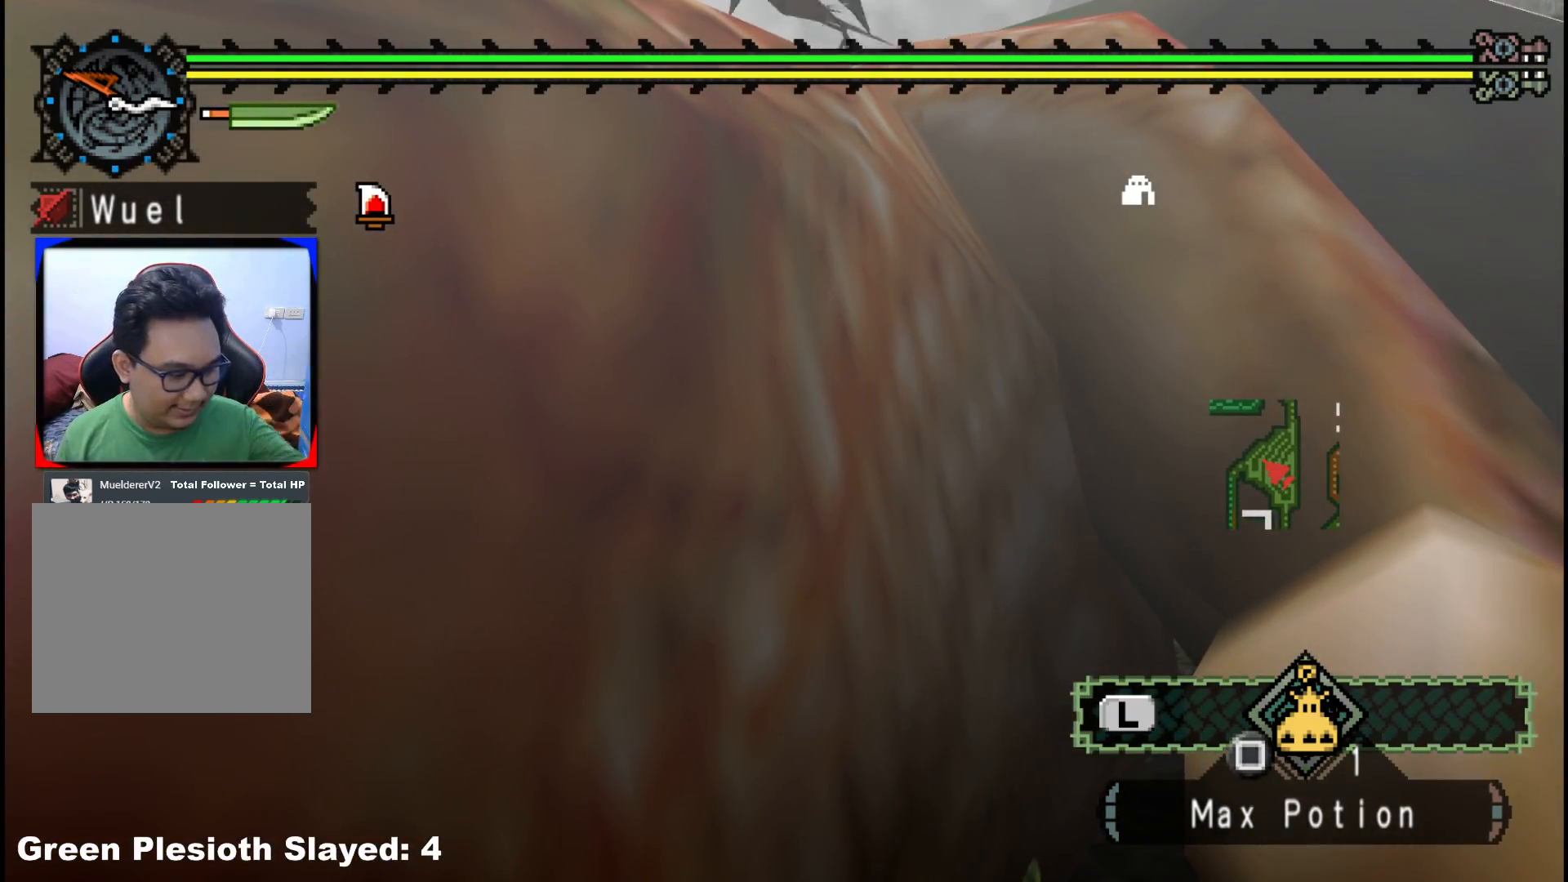
{"buttons": [], "left_stick": "center", "right_stick": "center", "events": []}
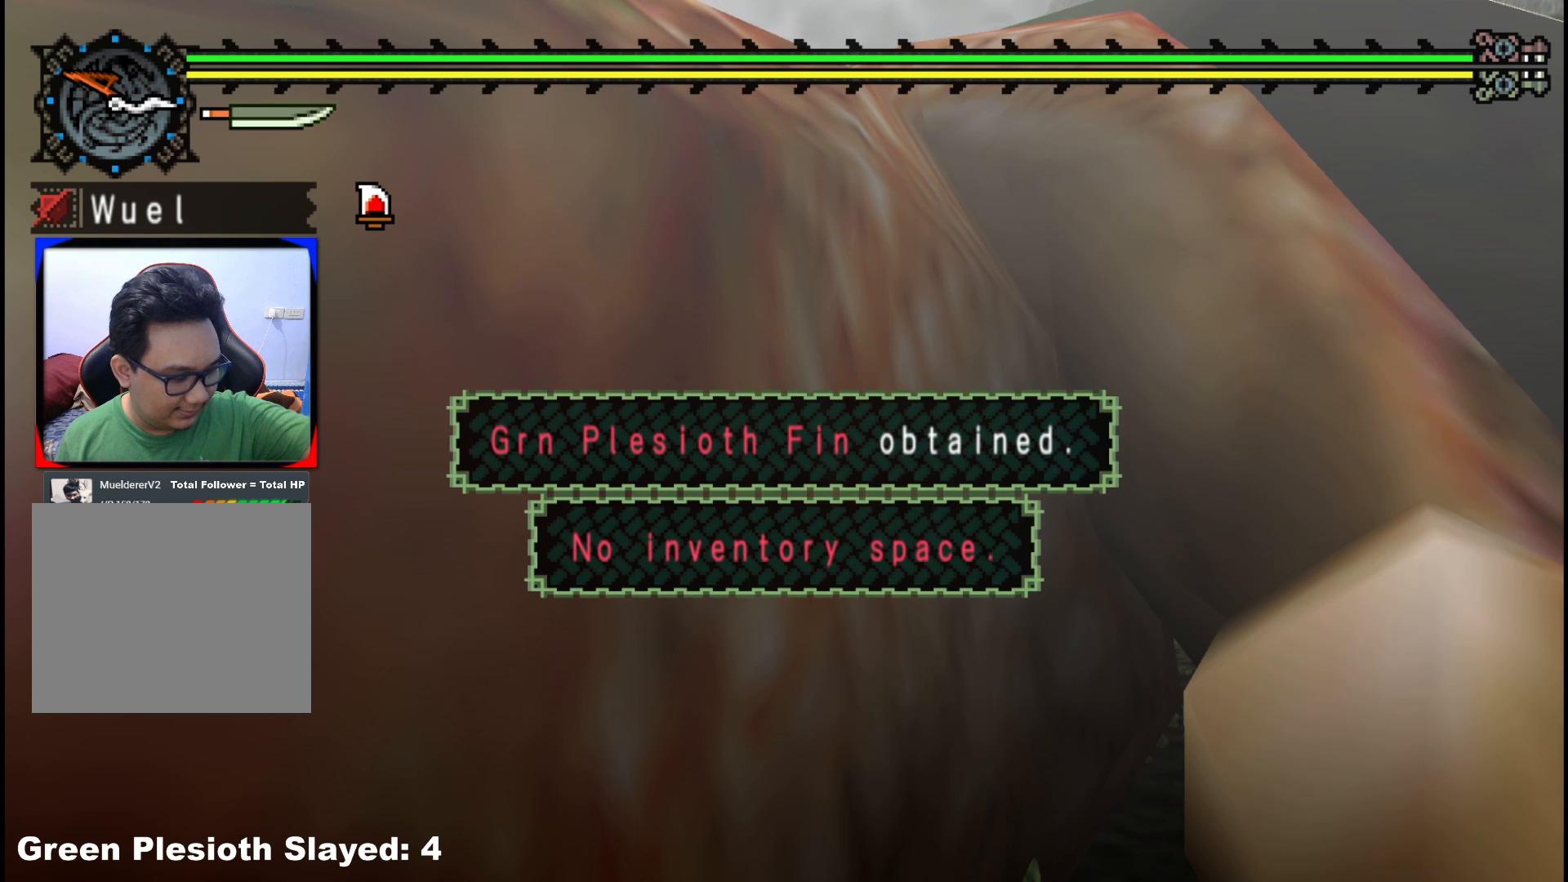
{"buttons": [], "left_stick": "center", "right_stick": "center", "events": []}
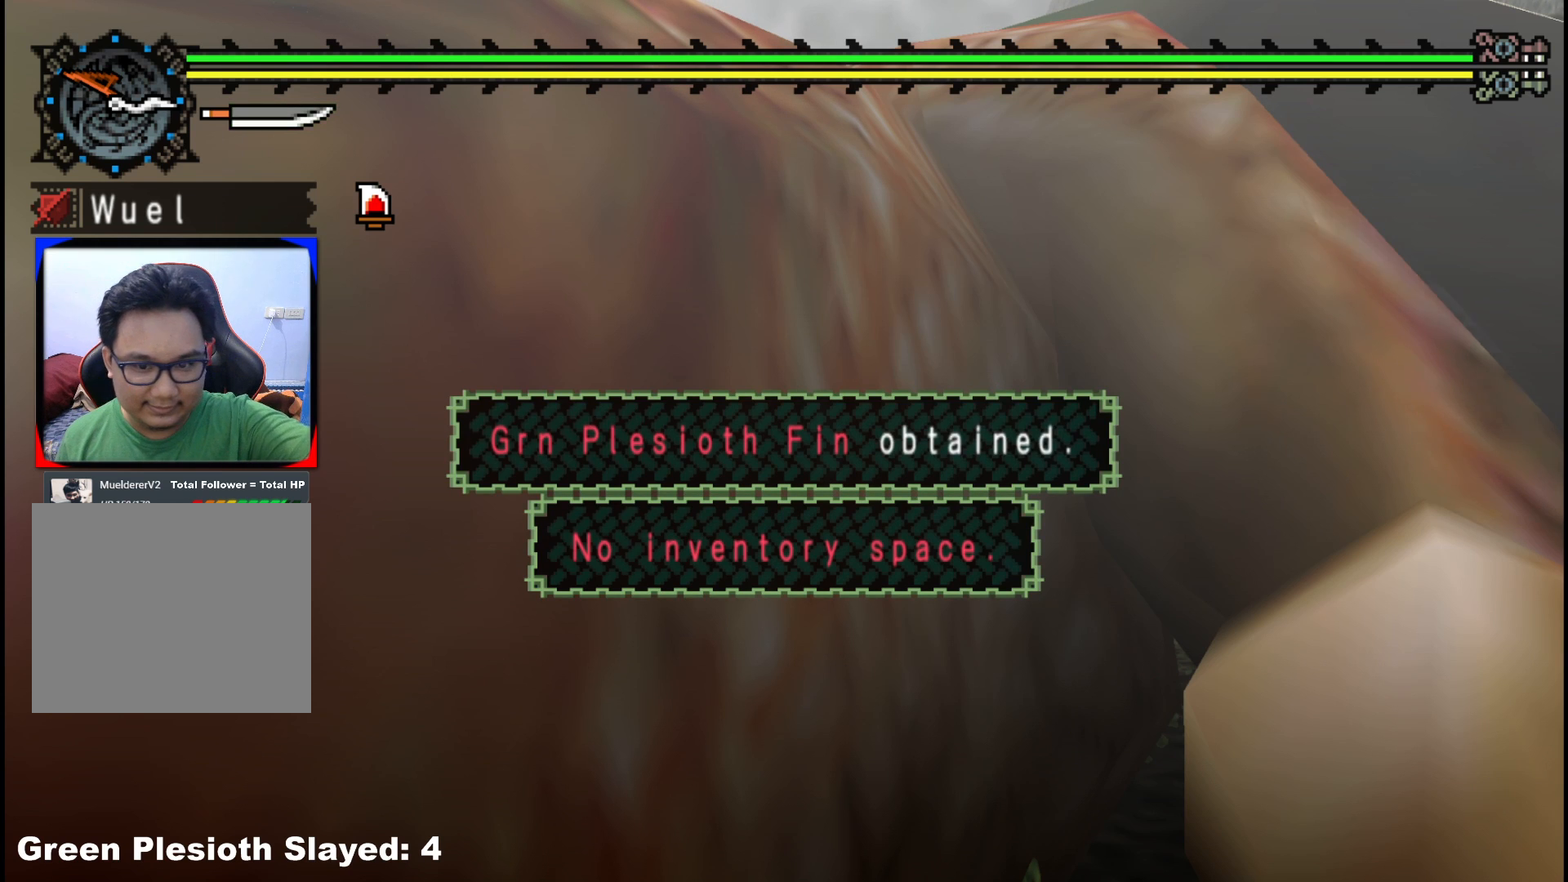
{"buttons": [], "left_stick": "center", "right_stick": "center", "events": []}
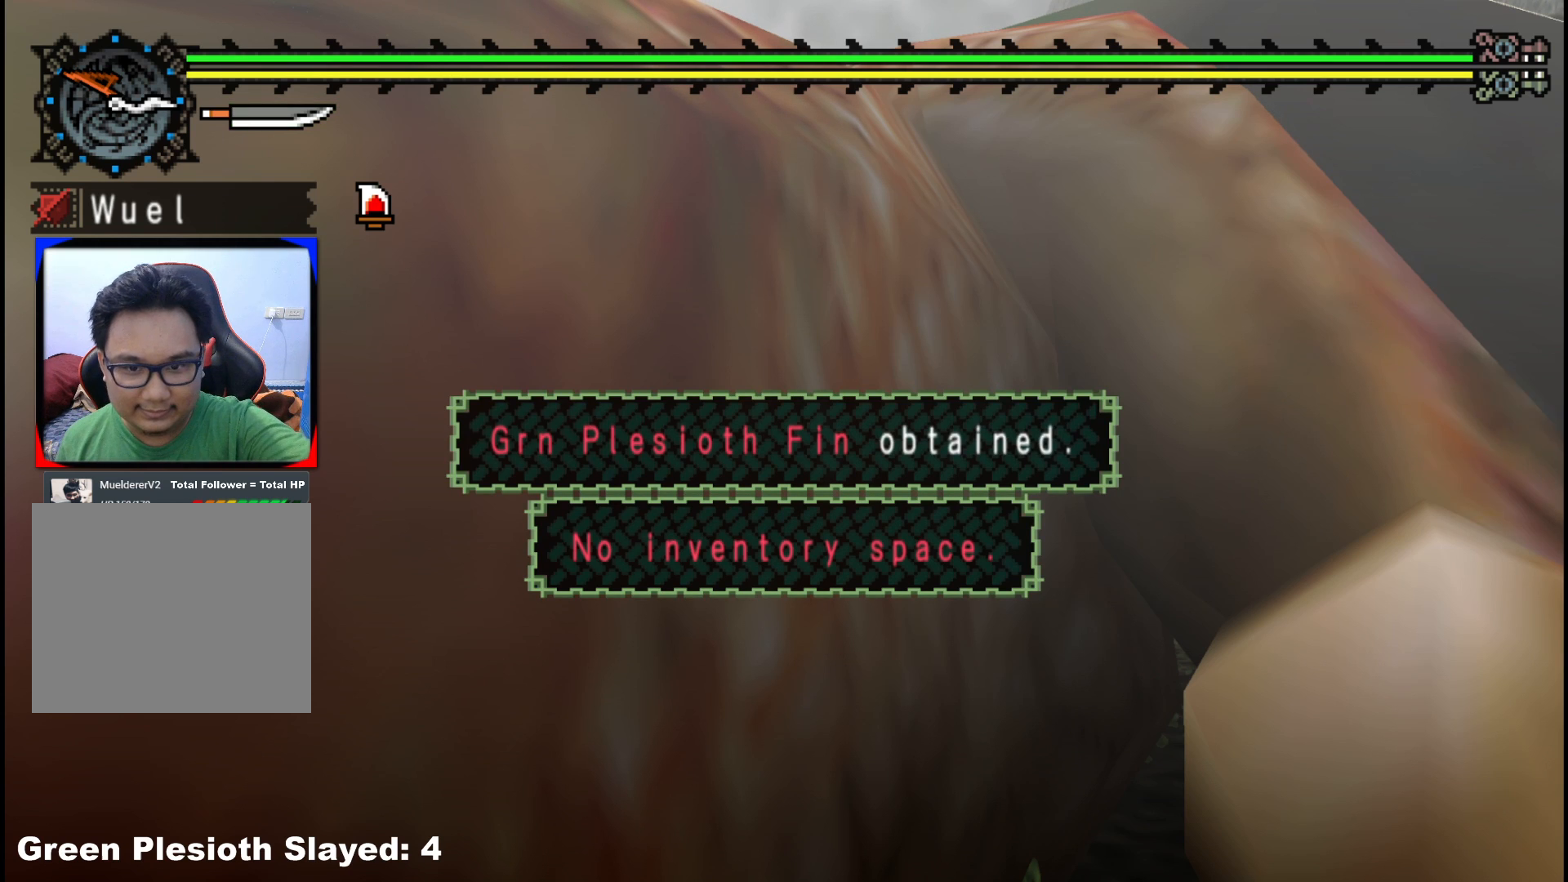
{"buttons": [], "left_stick": "center", "right_stick": "center", "events": []}
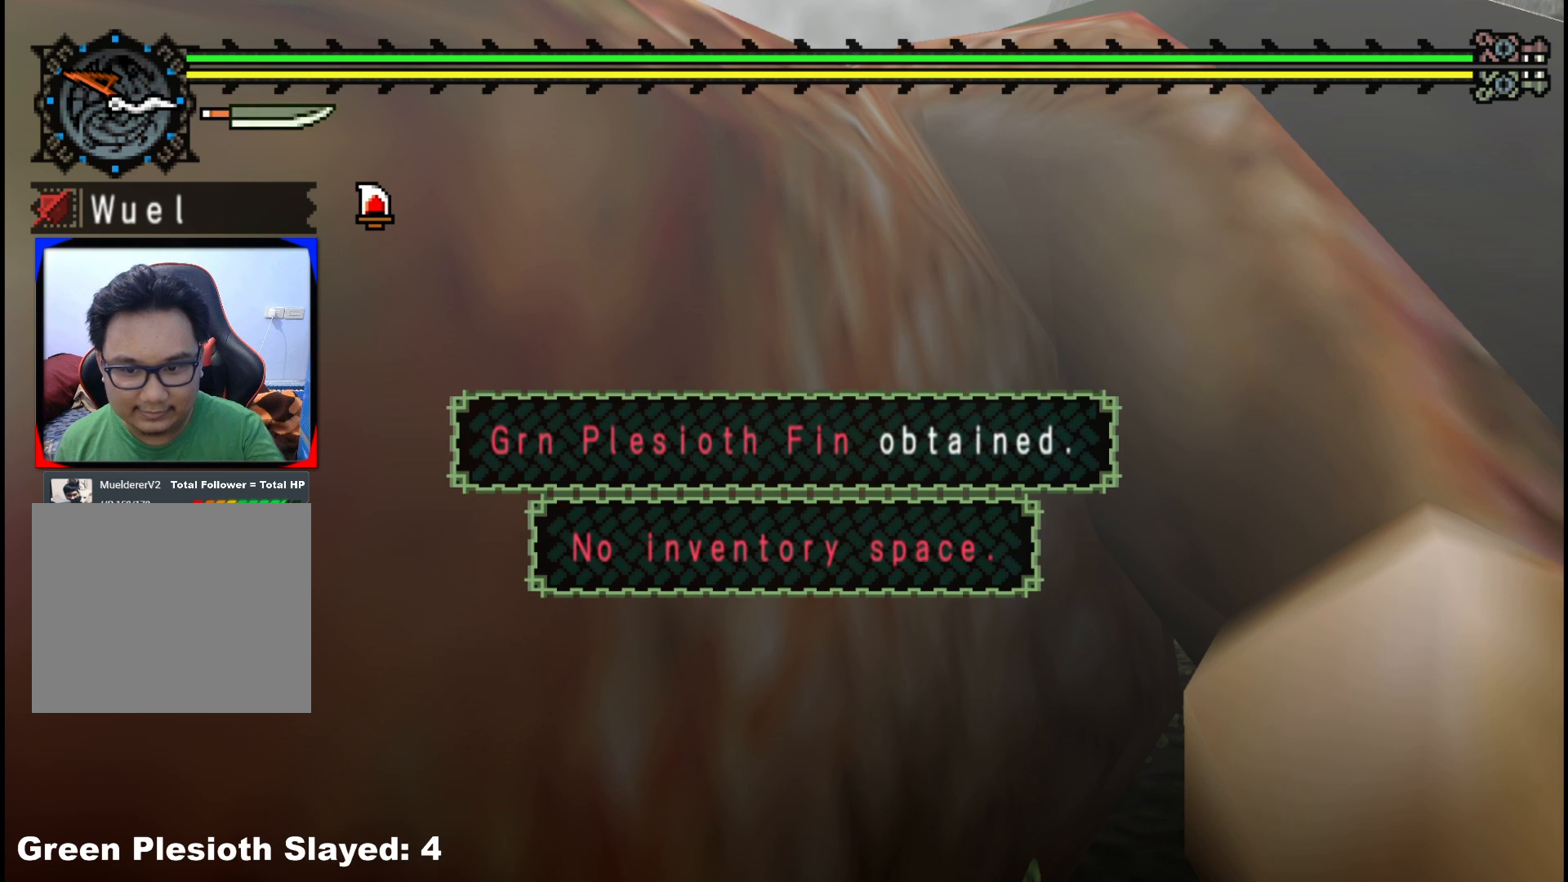
{"buttons": [], "left_stick": "center", "right_stick": "center", "events": []}
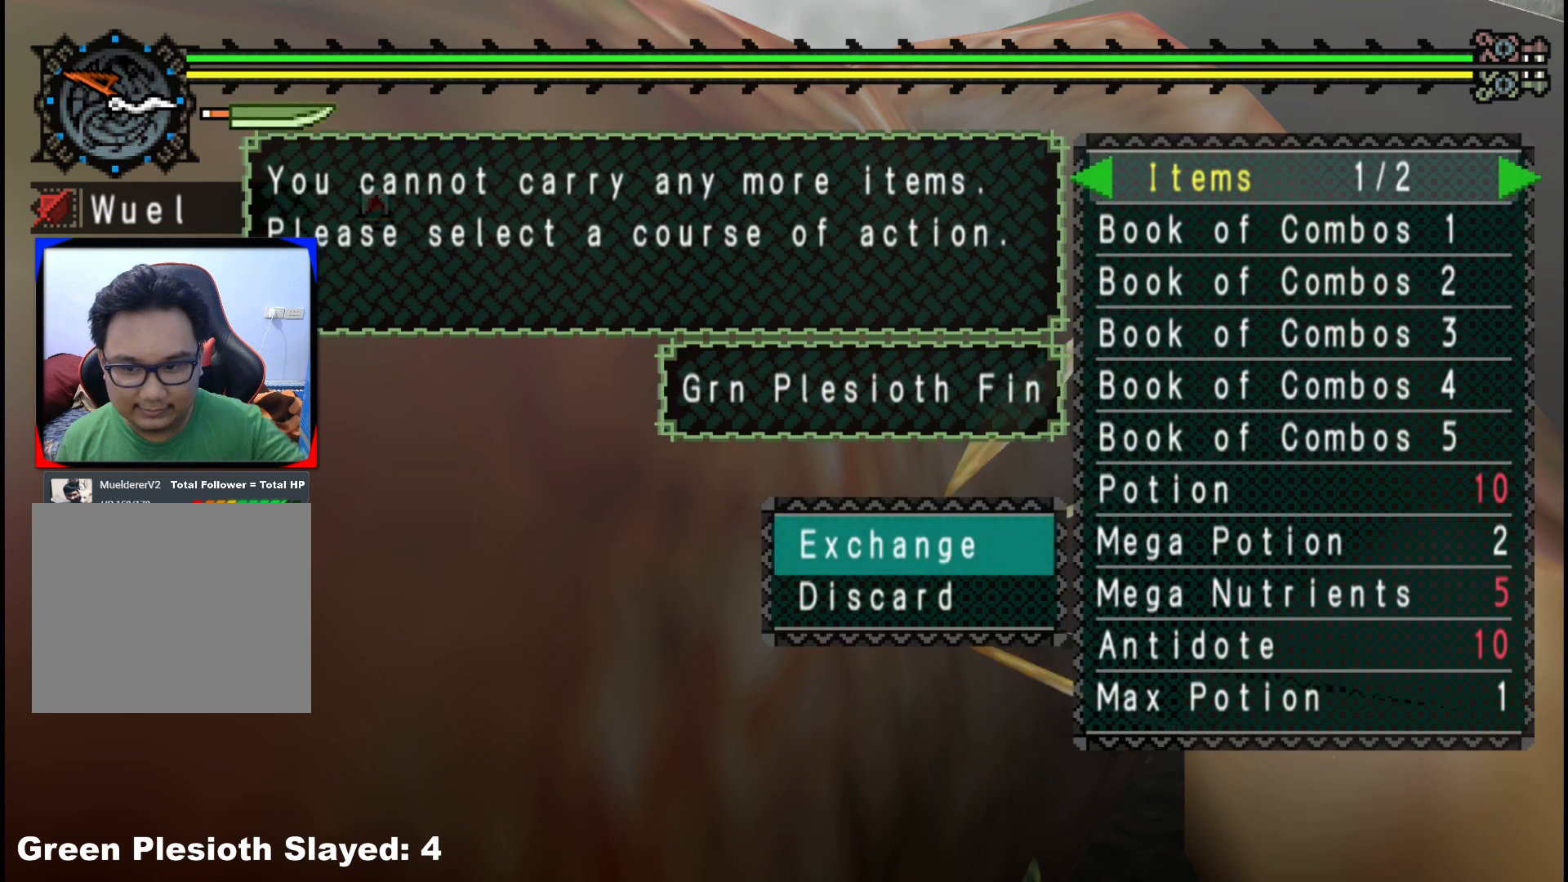
{"buttons": [], "left_stick": "center", "right_stick": "center", "events": []}
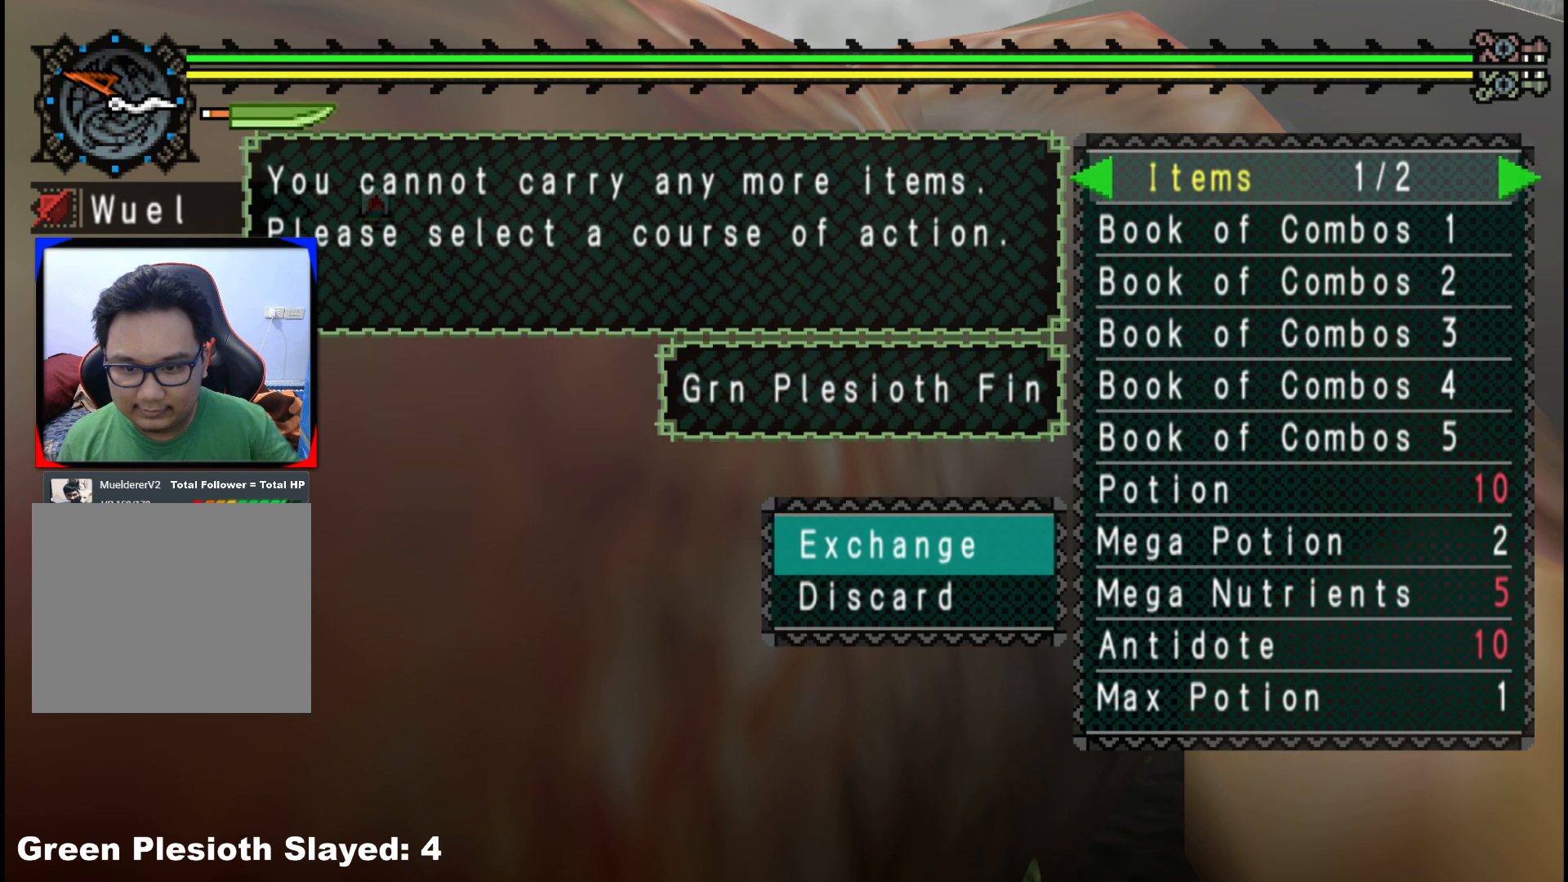
{"buttons": [], "left_stick": "center", "right_stick": "center", "events": []}
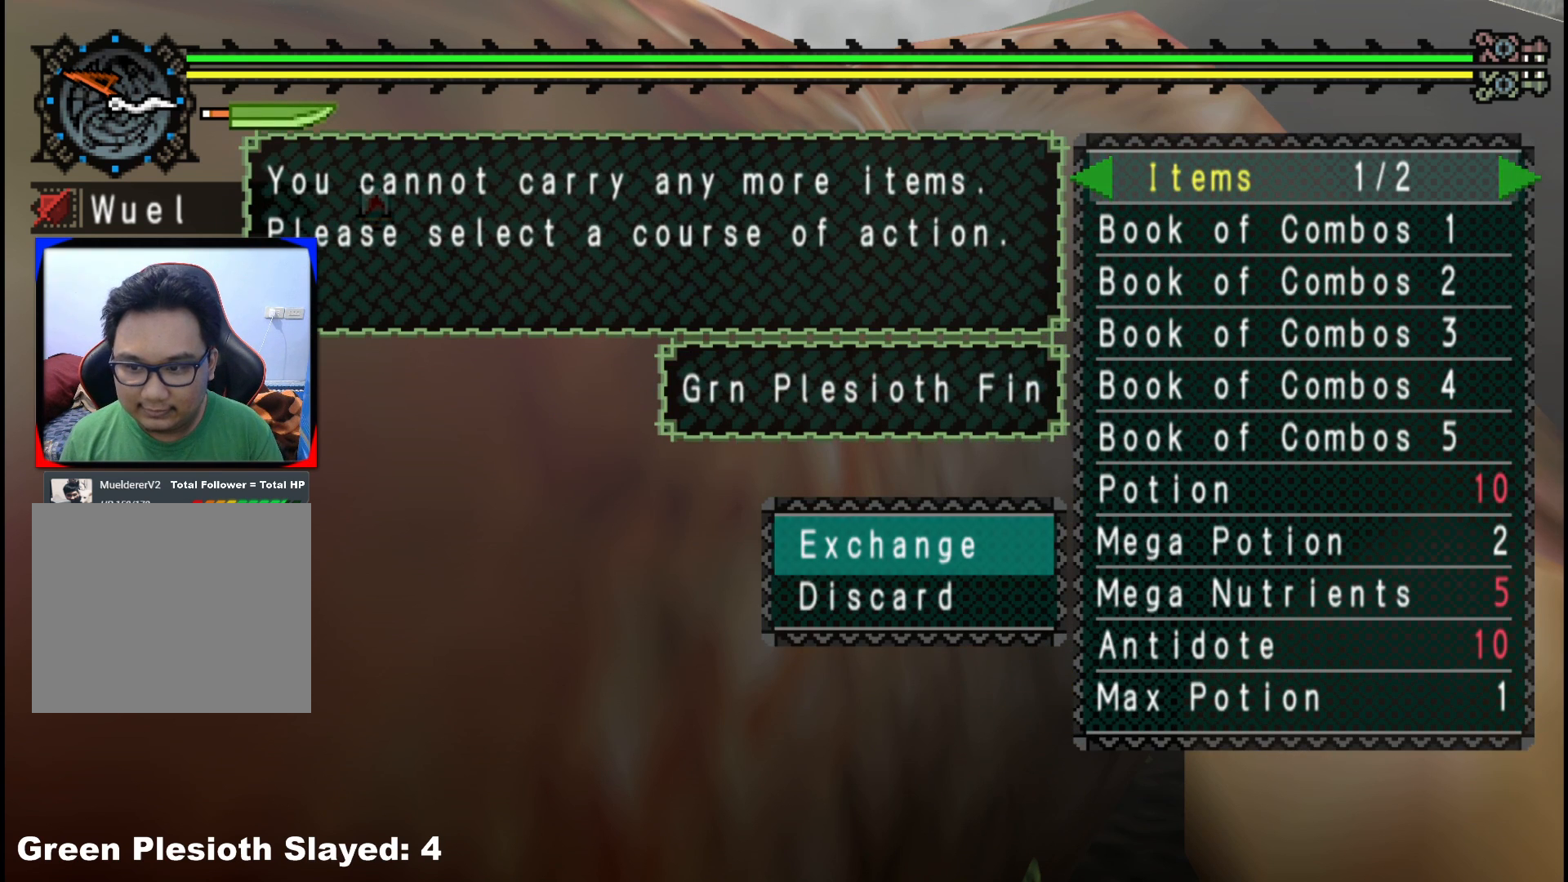
{"buttons": ["A"], "left_stick": "center", "right_stick": "center", "events": [[467, "A", "down"]]}
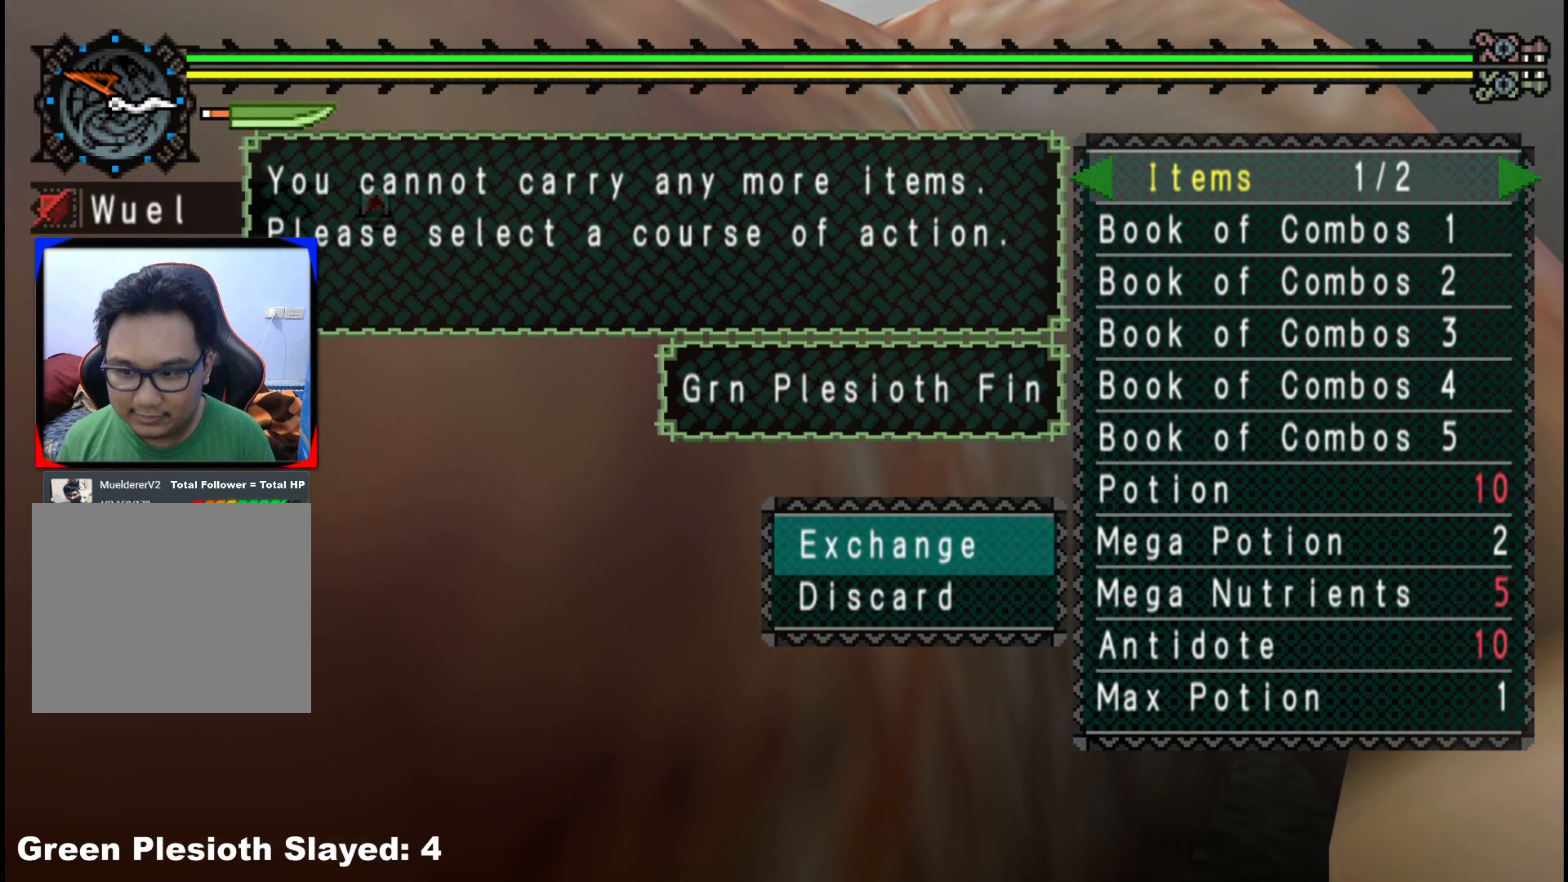
{"buttons": [], "left_stick": "center", "right_stick": "center", "events": [[50, "A", "up"], [217, "DPAD_DOWN", "down"], [317, "DPAD_DOWN", "up"]]}
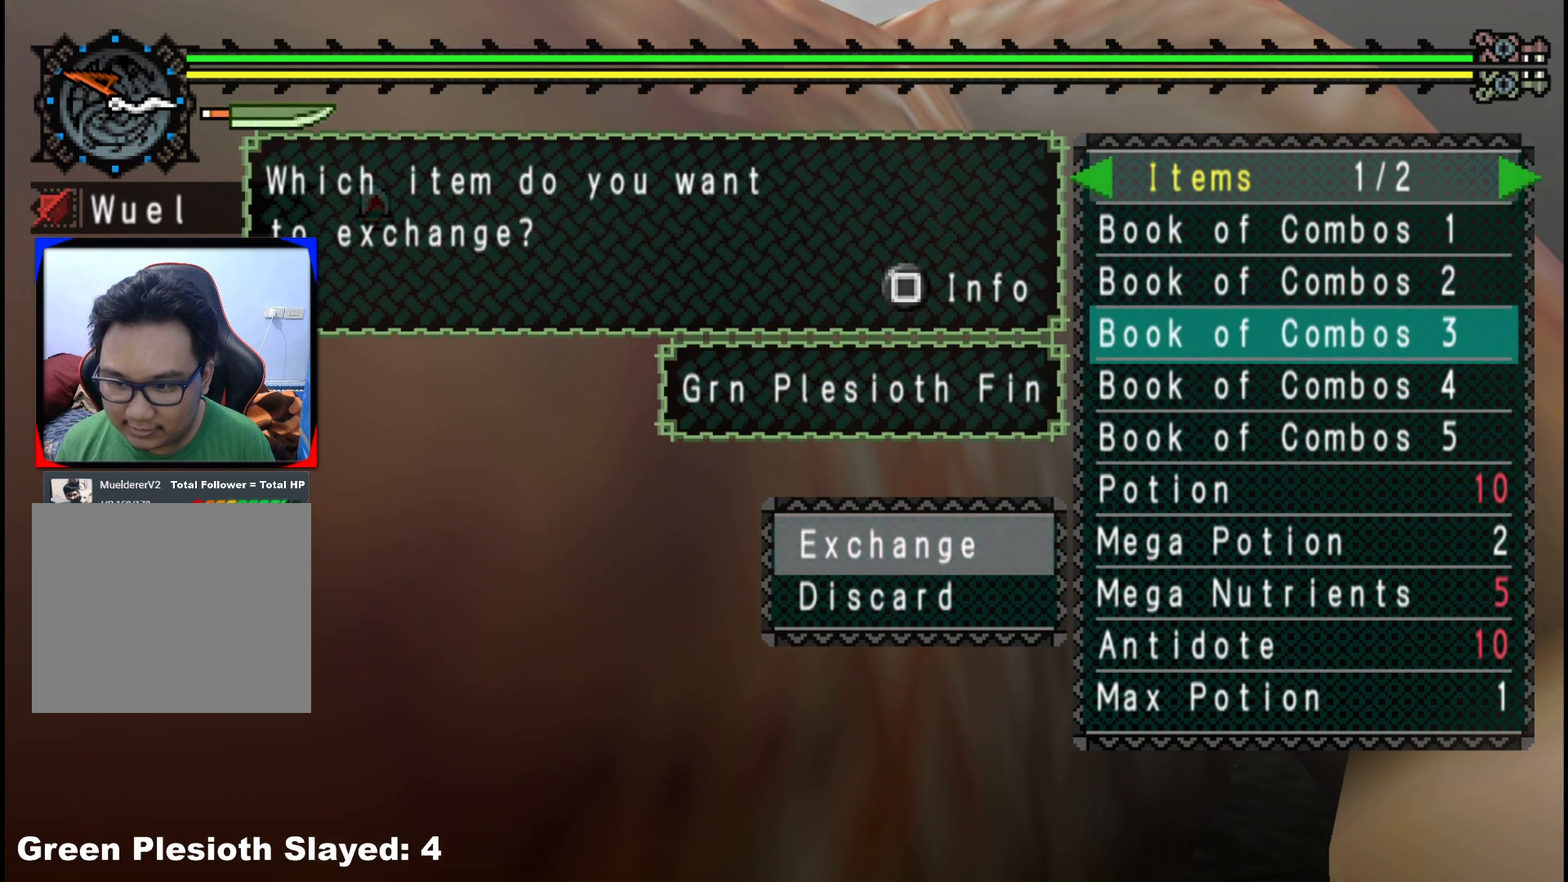
{"buttons": [], "left_stick": "center", "right_stick": "center", "events": [[100, "DPAD_UP", "down"], [183, "DPAD_UP", "up"], [233, "DPAD_UP", "down"], [317, "DPAD_UP", "up"], [383, "DPAD_UP", "down"], [483, "DPAD_UP", "up"]]}
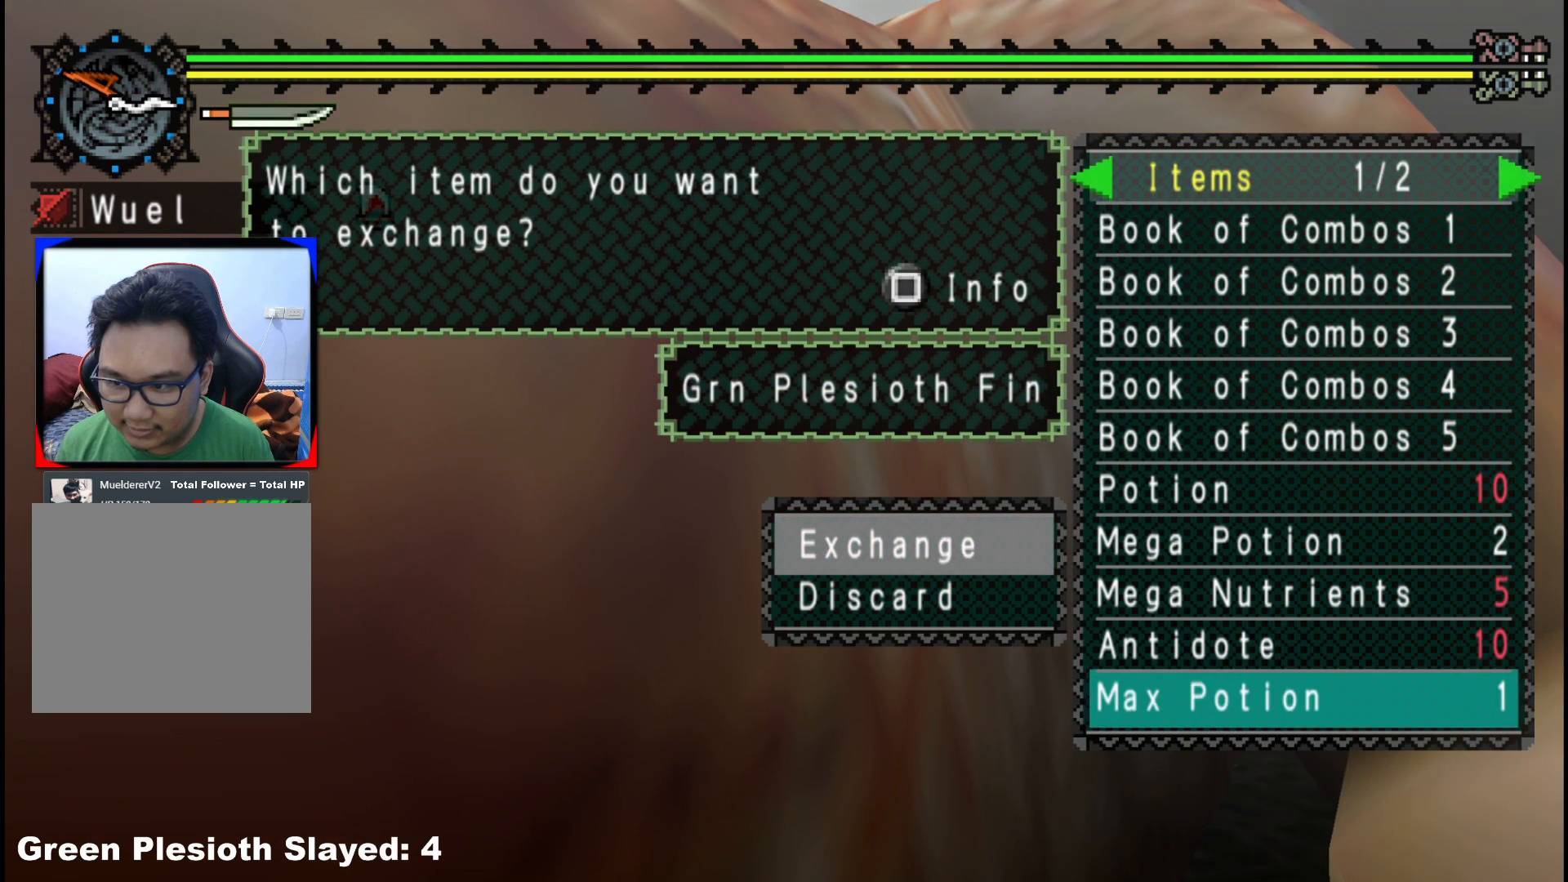
{"buttons": ["A"], "left_stick": "center", "right_stick": "center", "events": [[50, "DPAD_UP", "down"], [167, "DPAD_UP", "up"], [433, "A", "down"]]}
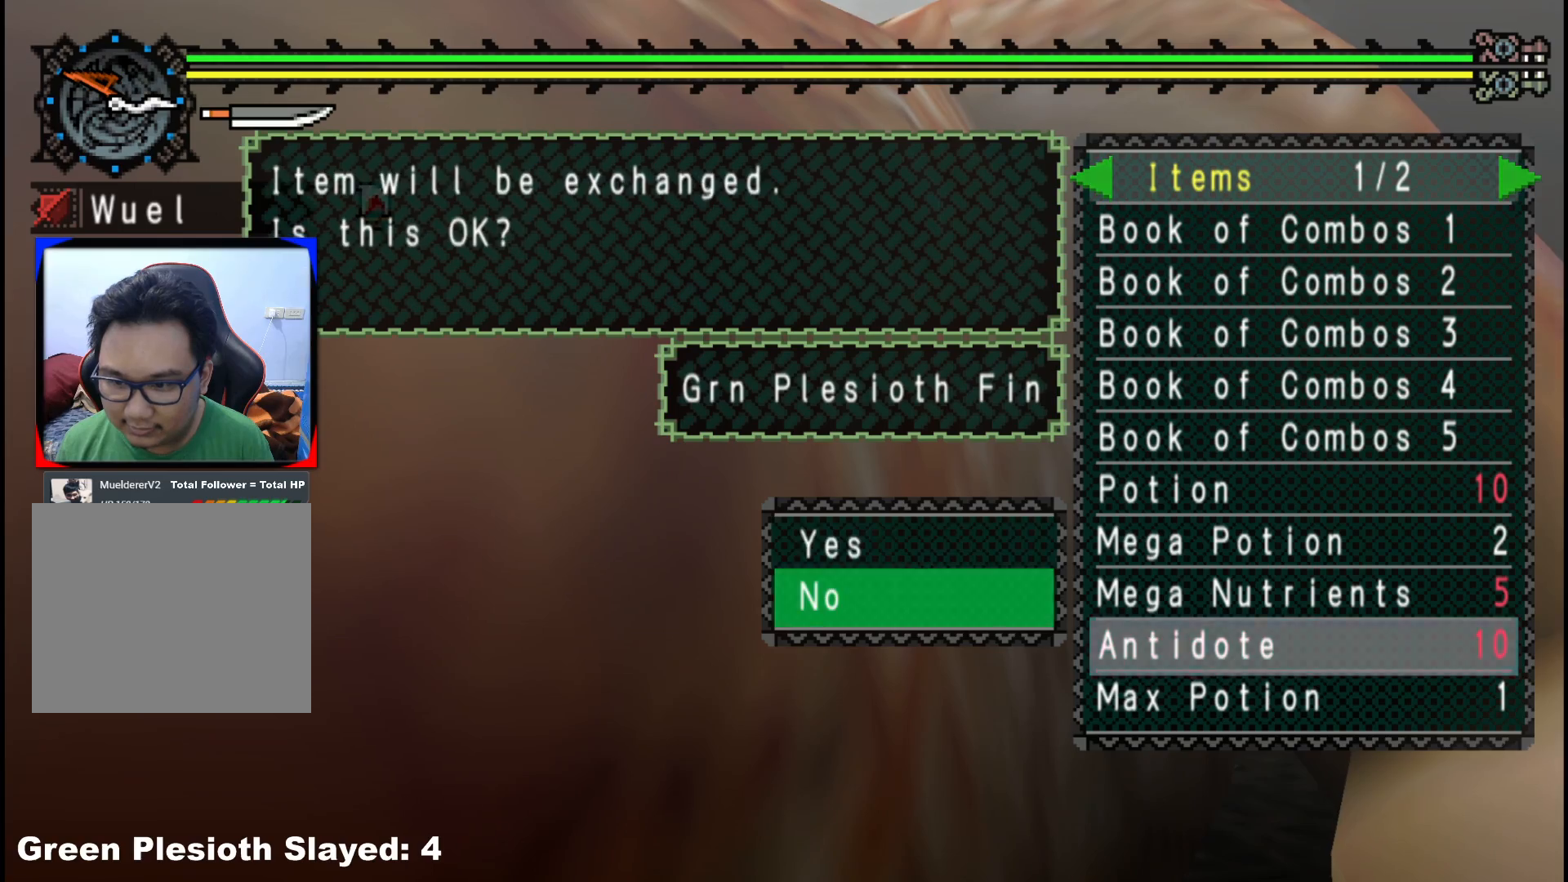
{"buttons": ["A"], "left_stick": "center", "right_stick": "center", "events": [[33, "A", "up"], [317, "DPAD_UP", "down"], [417, "DPAD_UP", "up"], [467, "A", "down"]]}